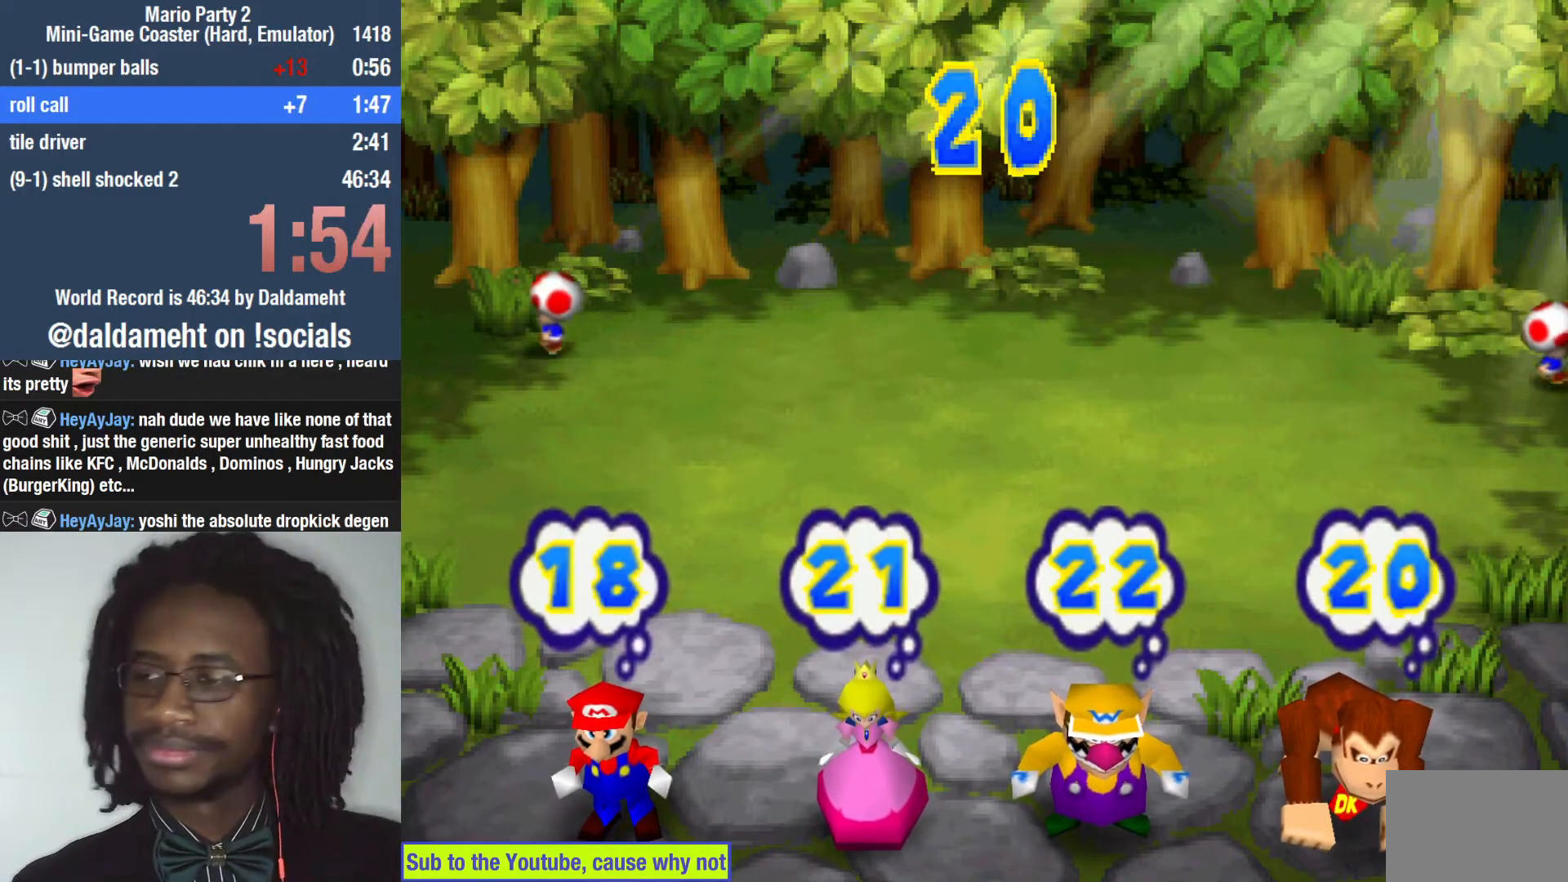
Gameplay with a controller (PlayStation layout); each line is a JSON object with the inputs held at the frame after it. "events" lists button and stick changes between this image and that frame as [ms after this image, input, new state], when the widget could be followed in between. Not read: L3.
{"buttons": [], "left_stick": "up-right", "right_stick": "center", "events": [[500, "left_stick", "up-right"]]}
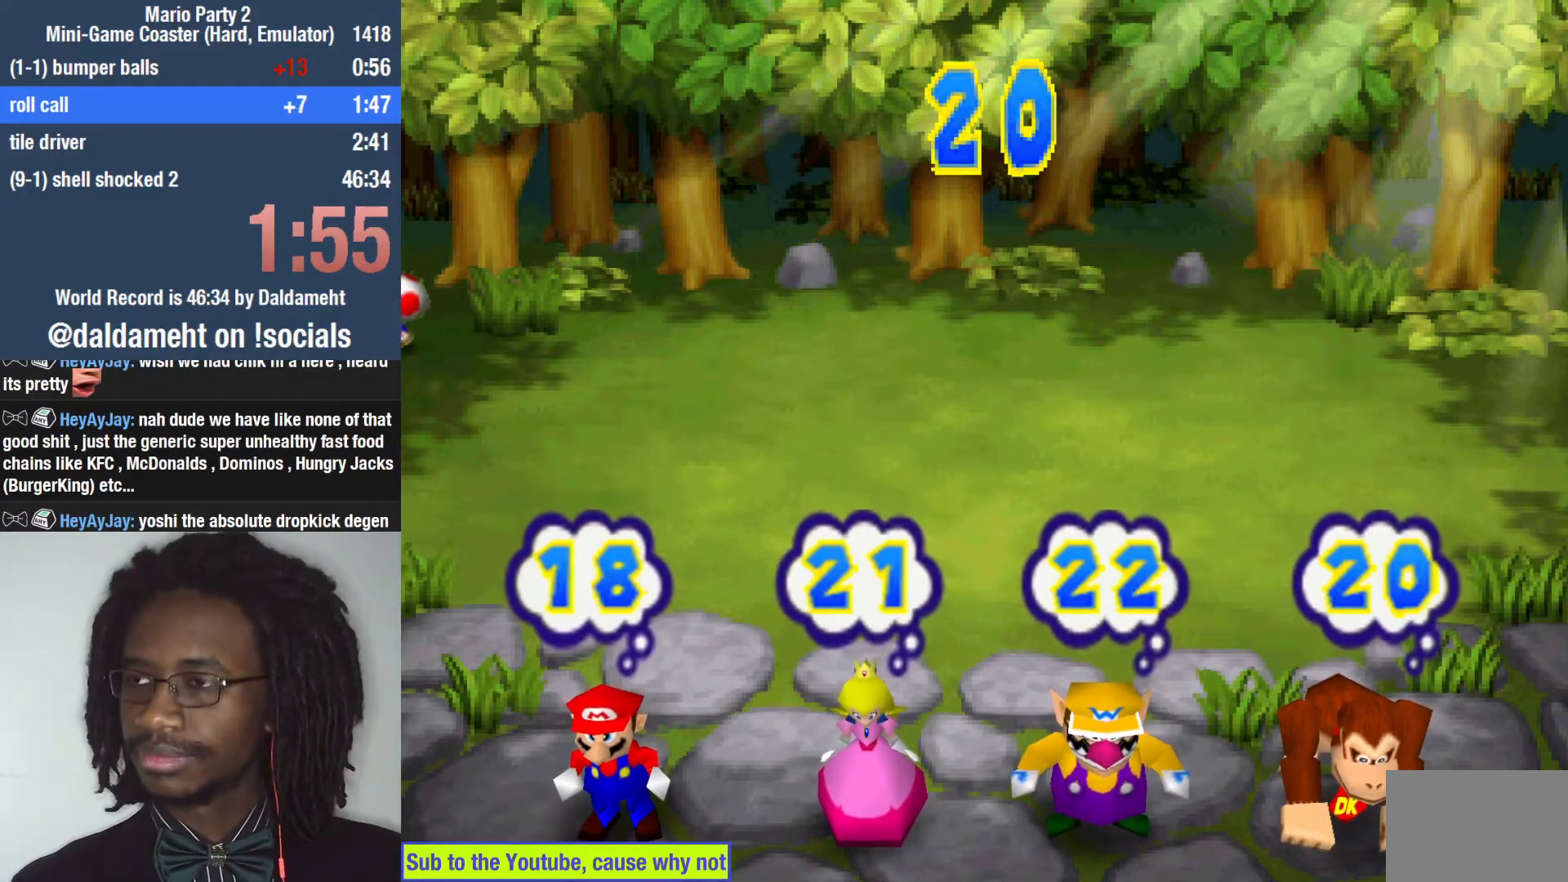
{"buttons": [], "left_stick": "down-left", "right_stick": "center", "events": [[133, "left_stick", "down-right"], [233, "left_stick", "left"], [333, "left_stick", "up-right"], [400, "left_stick", "down-right"], [467, "left_stick", "down-left"]]}
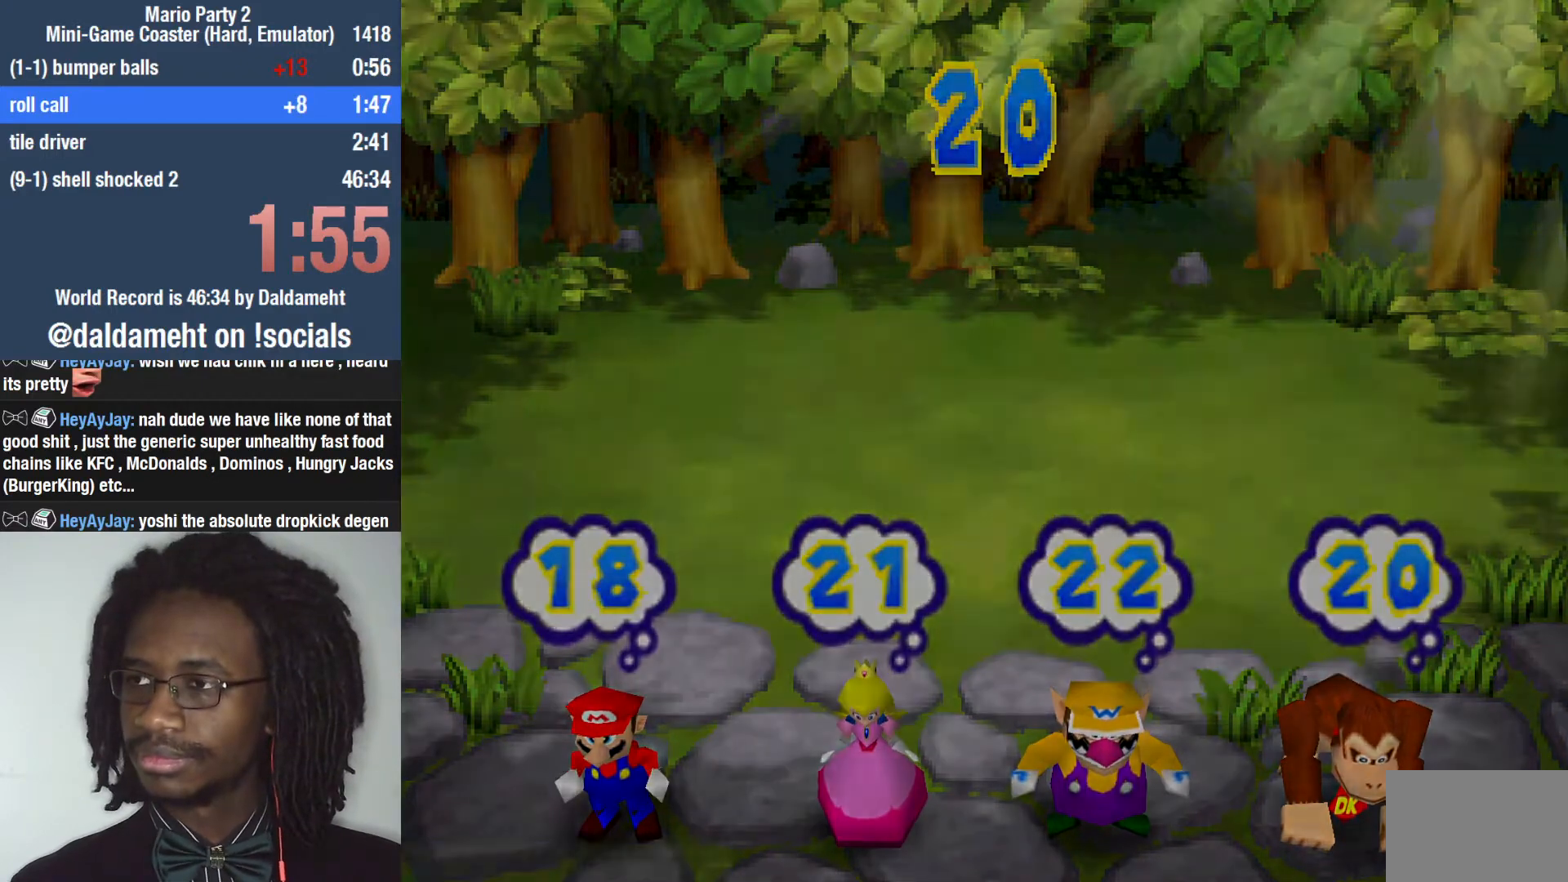
{"buttons": [], "left_stick": "right", "right_stick": "center", "events": [[67, "left_stick", "up"], [133, "left_stick", "right"], [200, "left_stick", "down"], [300, "left_stick", "left"], [367, "left_stick", "up"], [467, "left_stick", "right"]]}
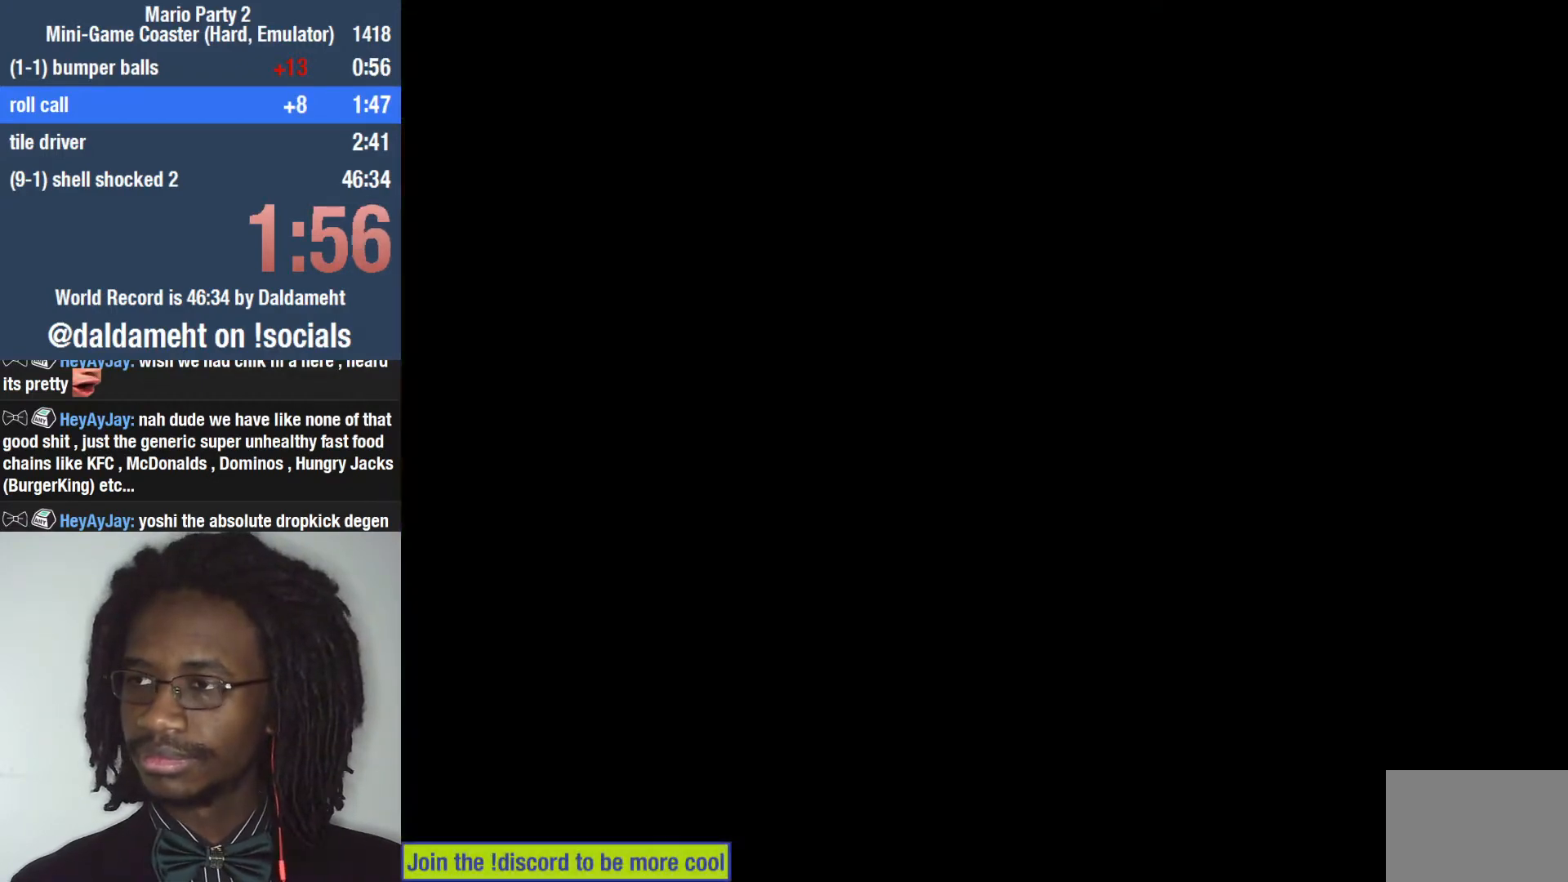
{"buttons": [], "left_stick": "up-right", "right_stick": "center", "events": [[167, "left_stick", "up-right"]]}
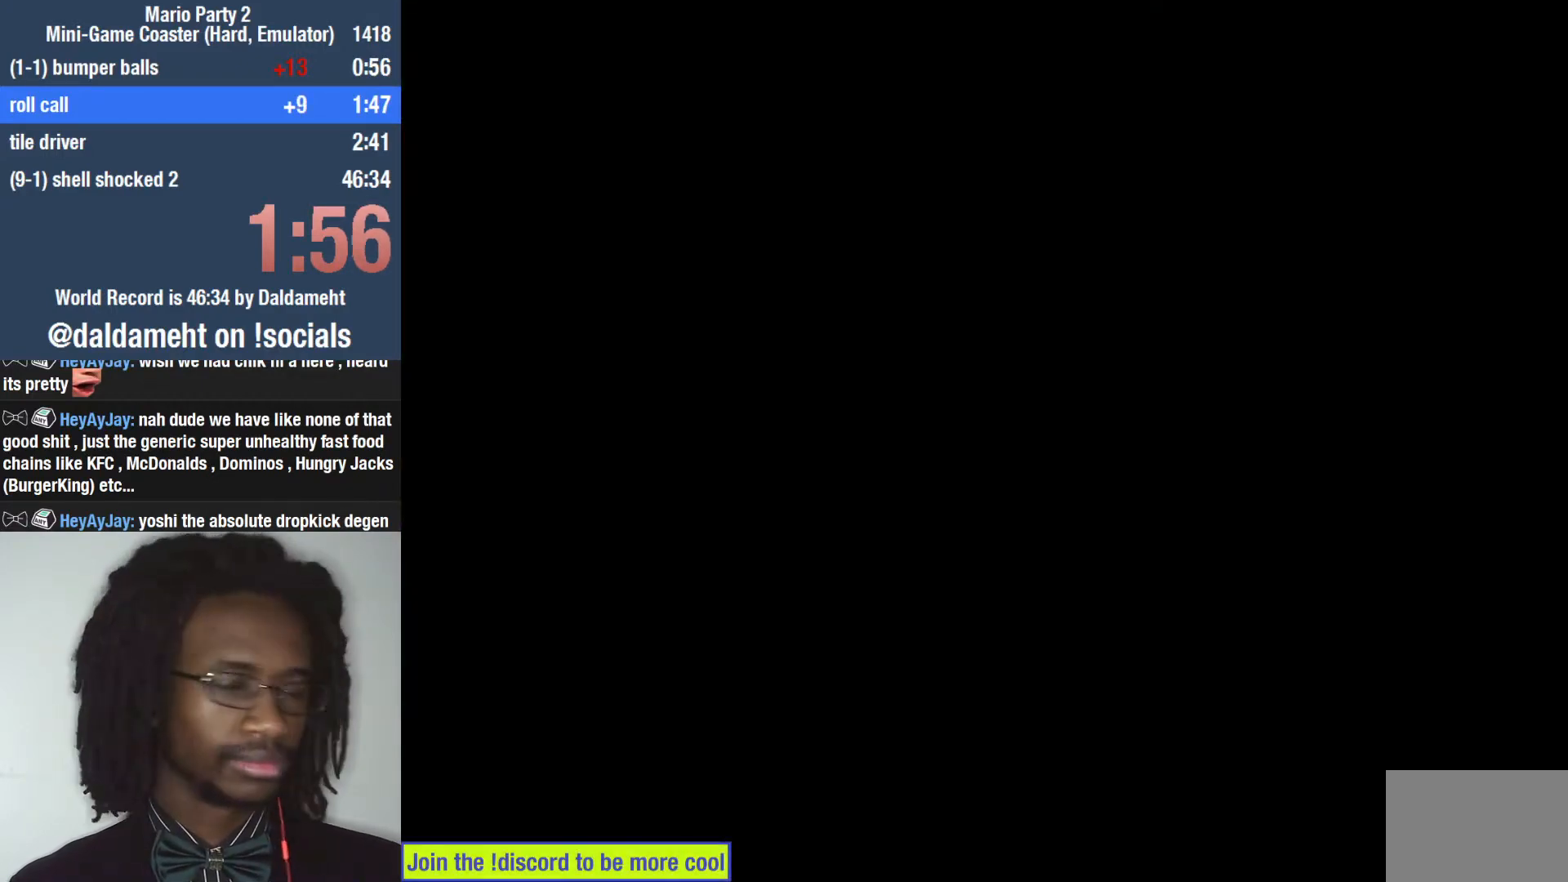
{"buttons": [], "left_stick": "up-right", "right_stick": "center", "events": []}
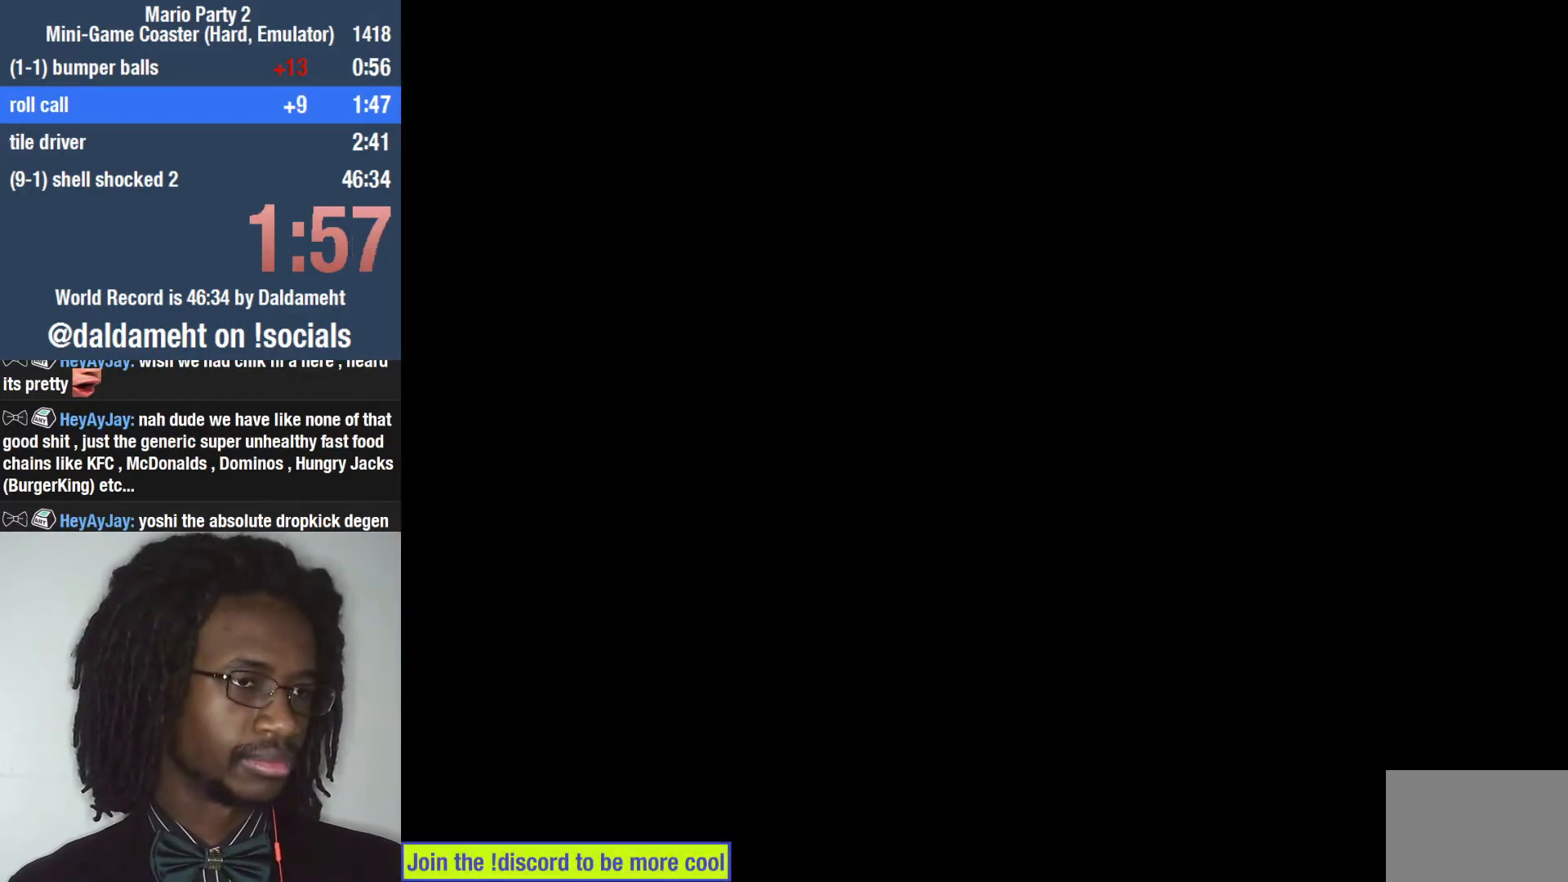
{"buttons": [], "left_stick": "center", "right_stick": "center", "events": [[33, "left_stick", "center"]]}
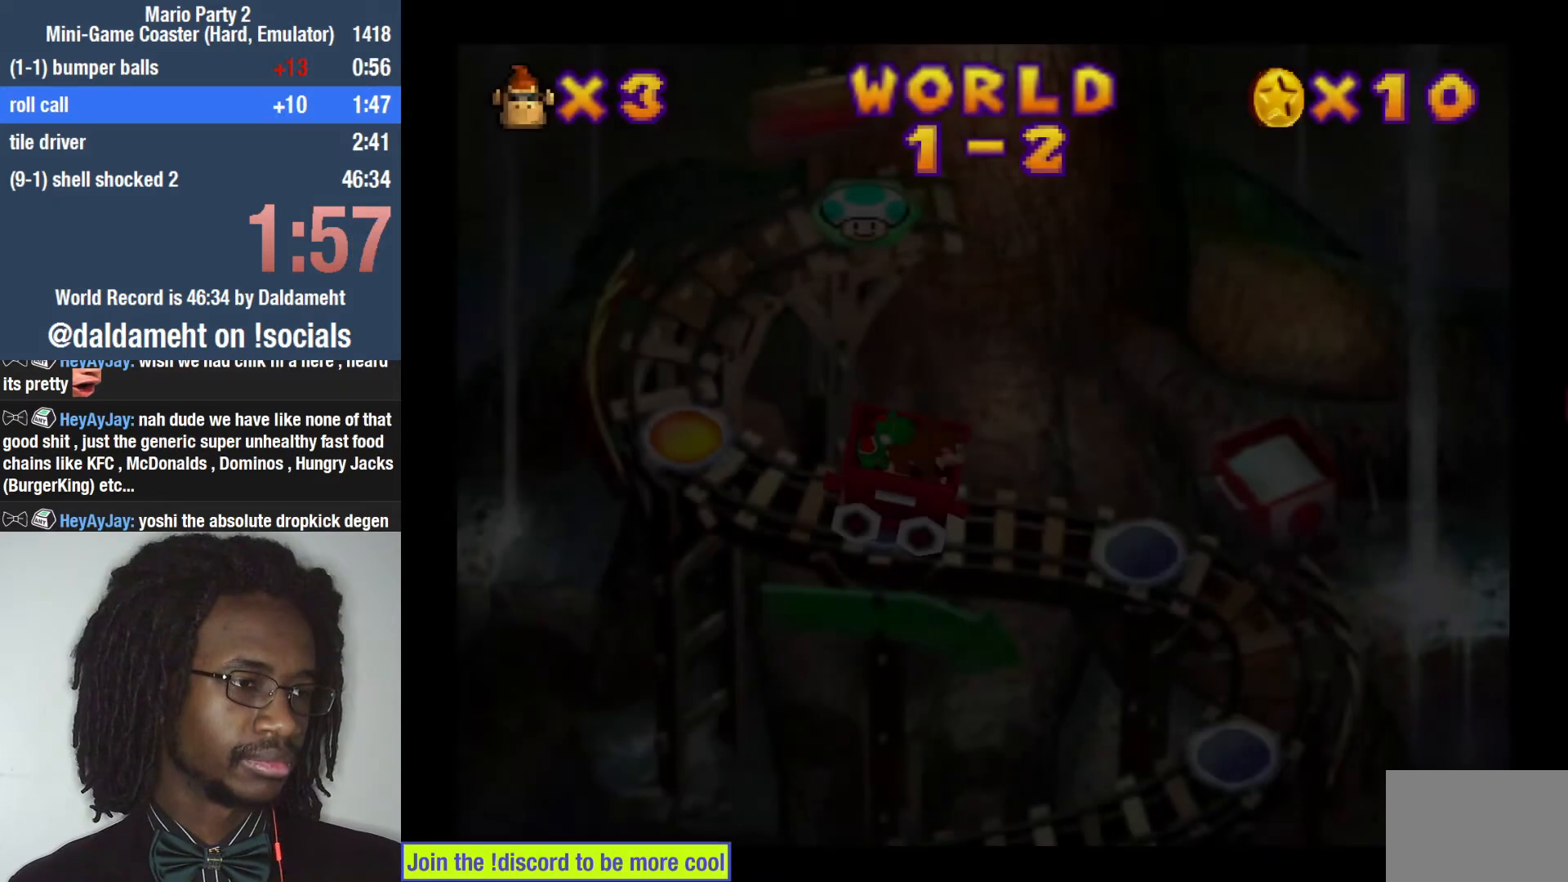
{"buttons": [], "left_stick": "center", "right_stick": "center", "events": []}
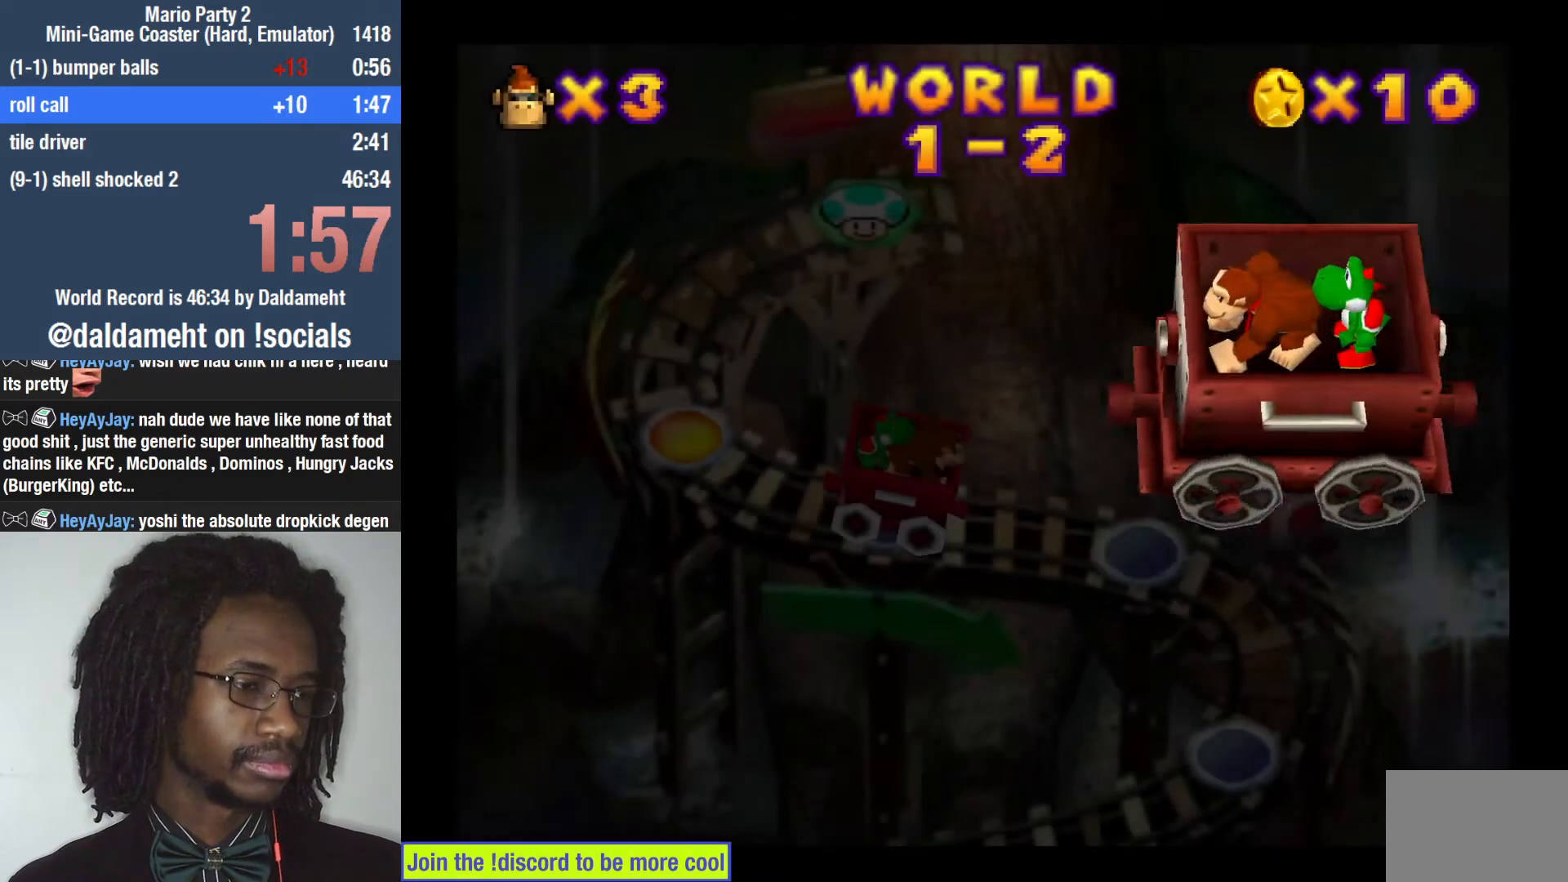
{"buttons": [], "left_stick": "center", "right_stick": "center", "events": []}
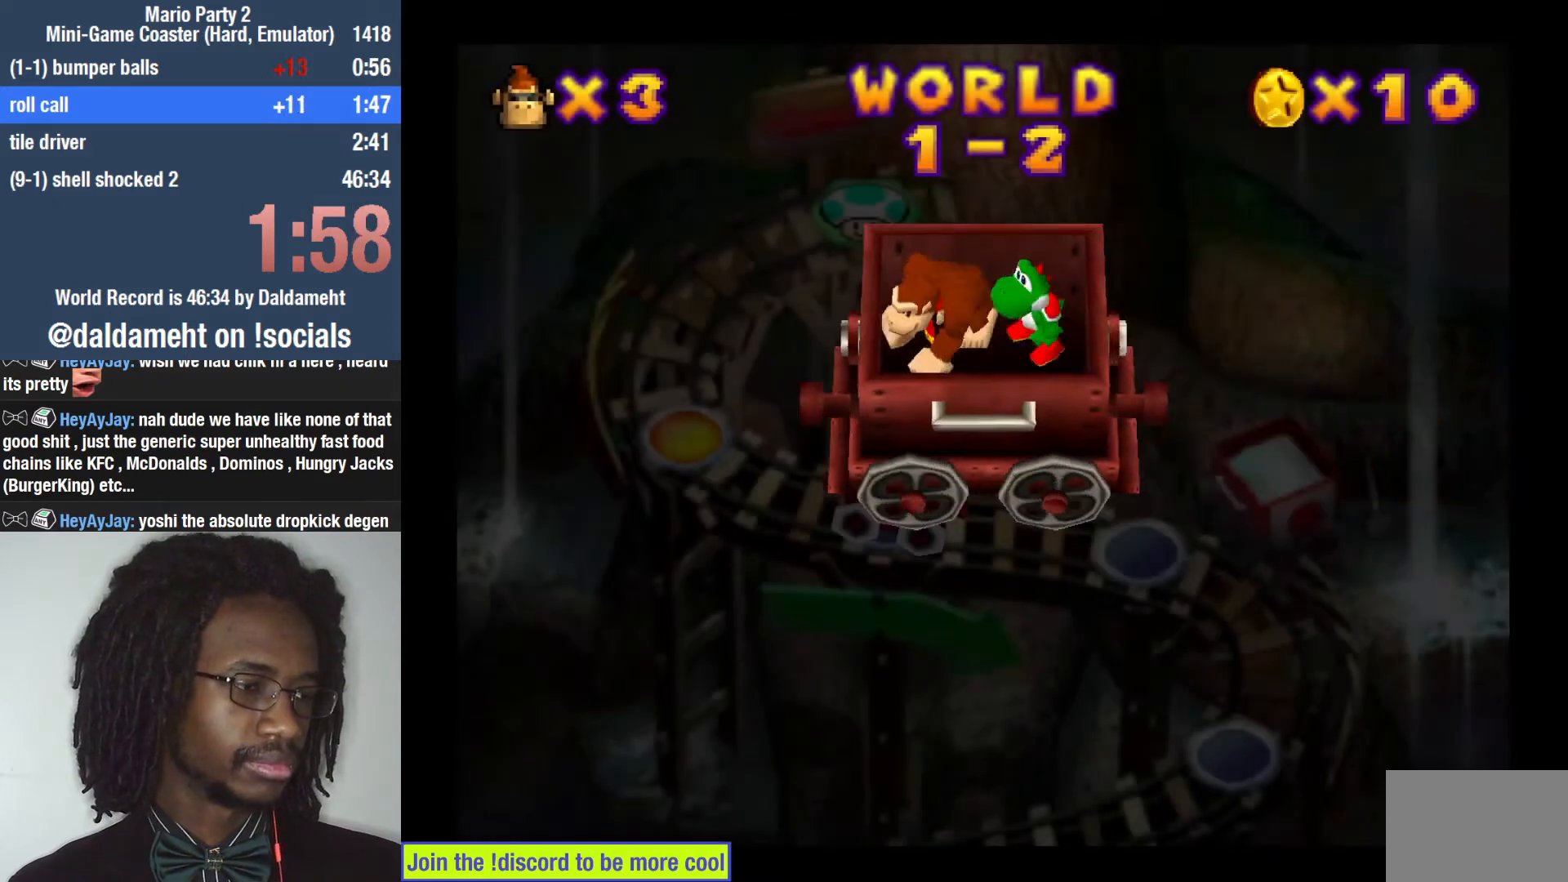
{"buttons": [], "left_stick": "up-right", "right_stick": "center", "events": [[167, "left_stick", "up-right"], [267, "left_stick", "down-right"], [367, "left_stick", "down-left"], [433, "left_stick", "up"], [500, "left_stick", "up-right"]]}
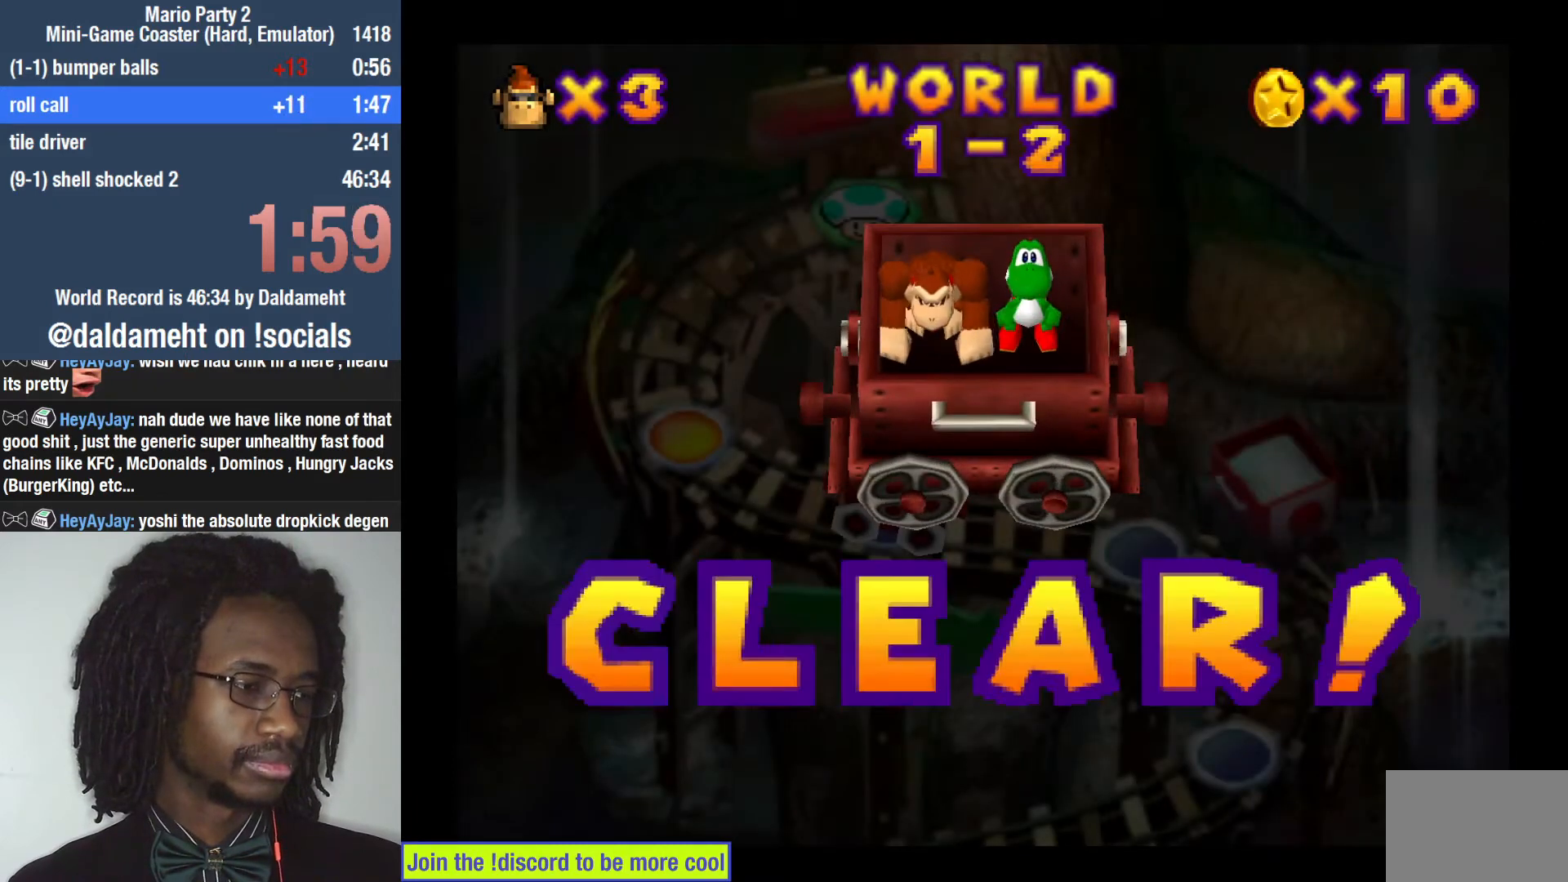
{"buttons": [], "left_stick": "center", "right_stick": "center", "events": [[33, "left_stick", "down-right"], [133, "left_stick", "down-left"], [267, "left_stick", "center"]]}
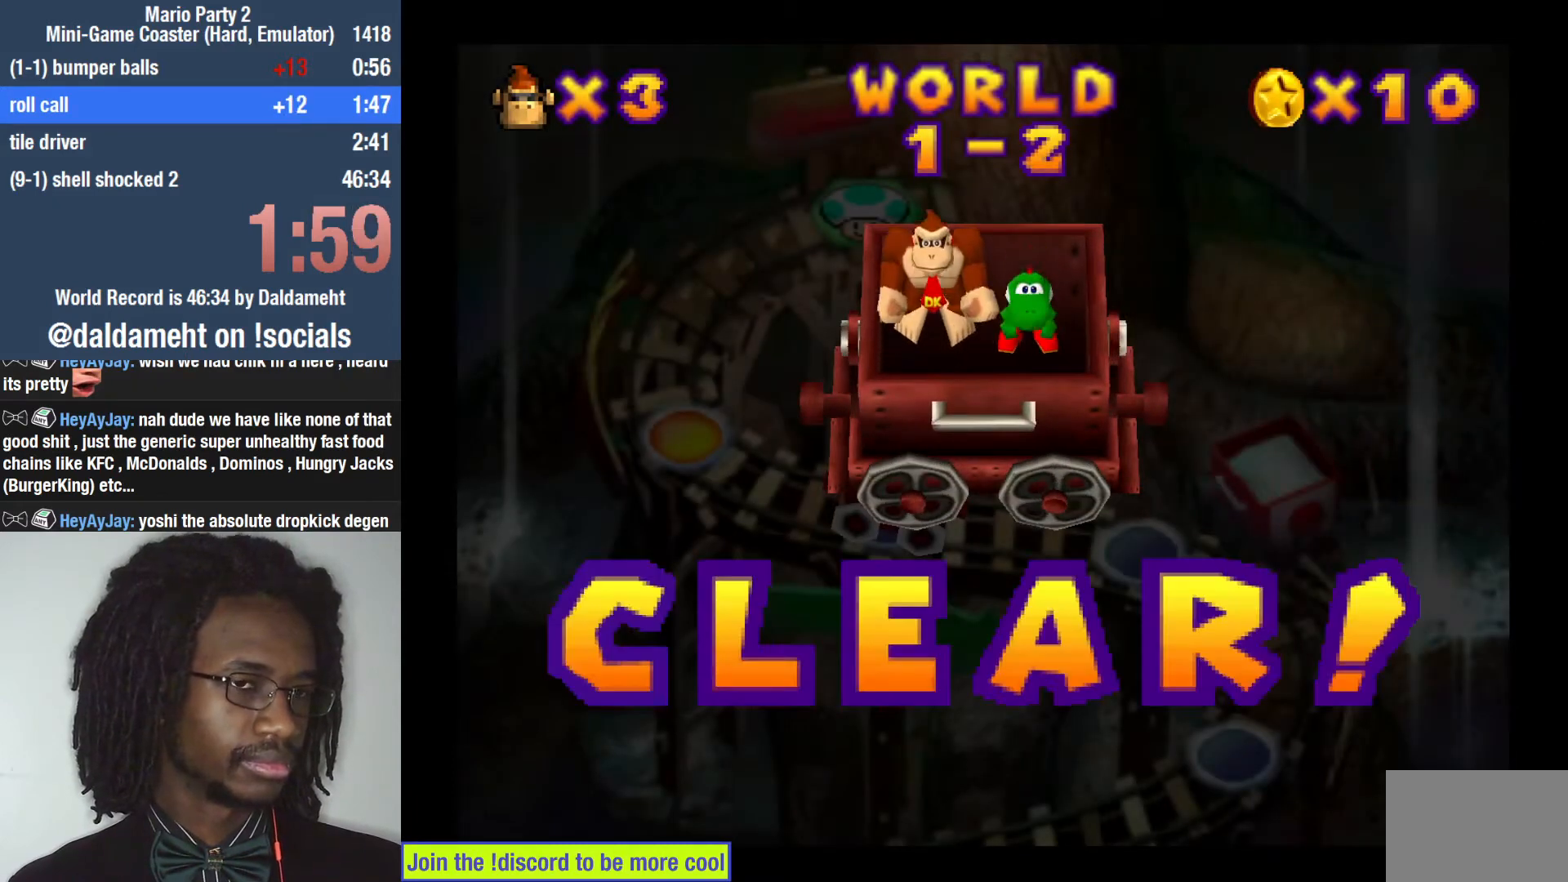
{"buttons": [], "left_stick": "center", "right_stick": "center", "events": []}
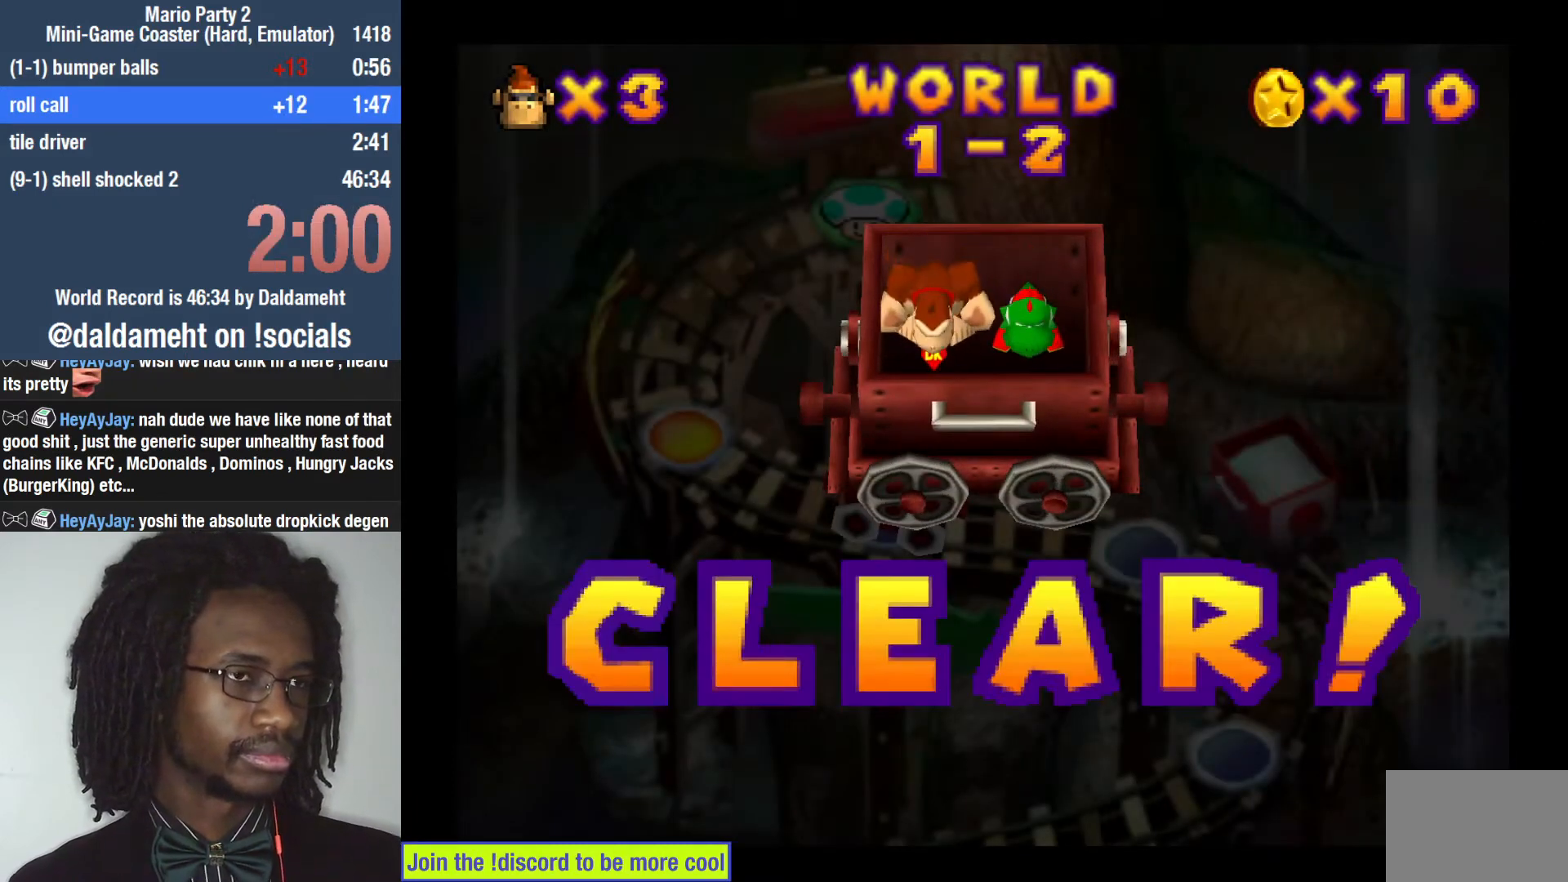
{"buttons": [], "left_stick": "center", "right_stick": "center", "events": []}
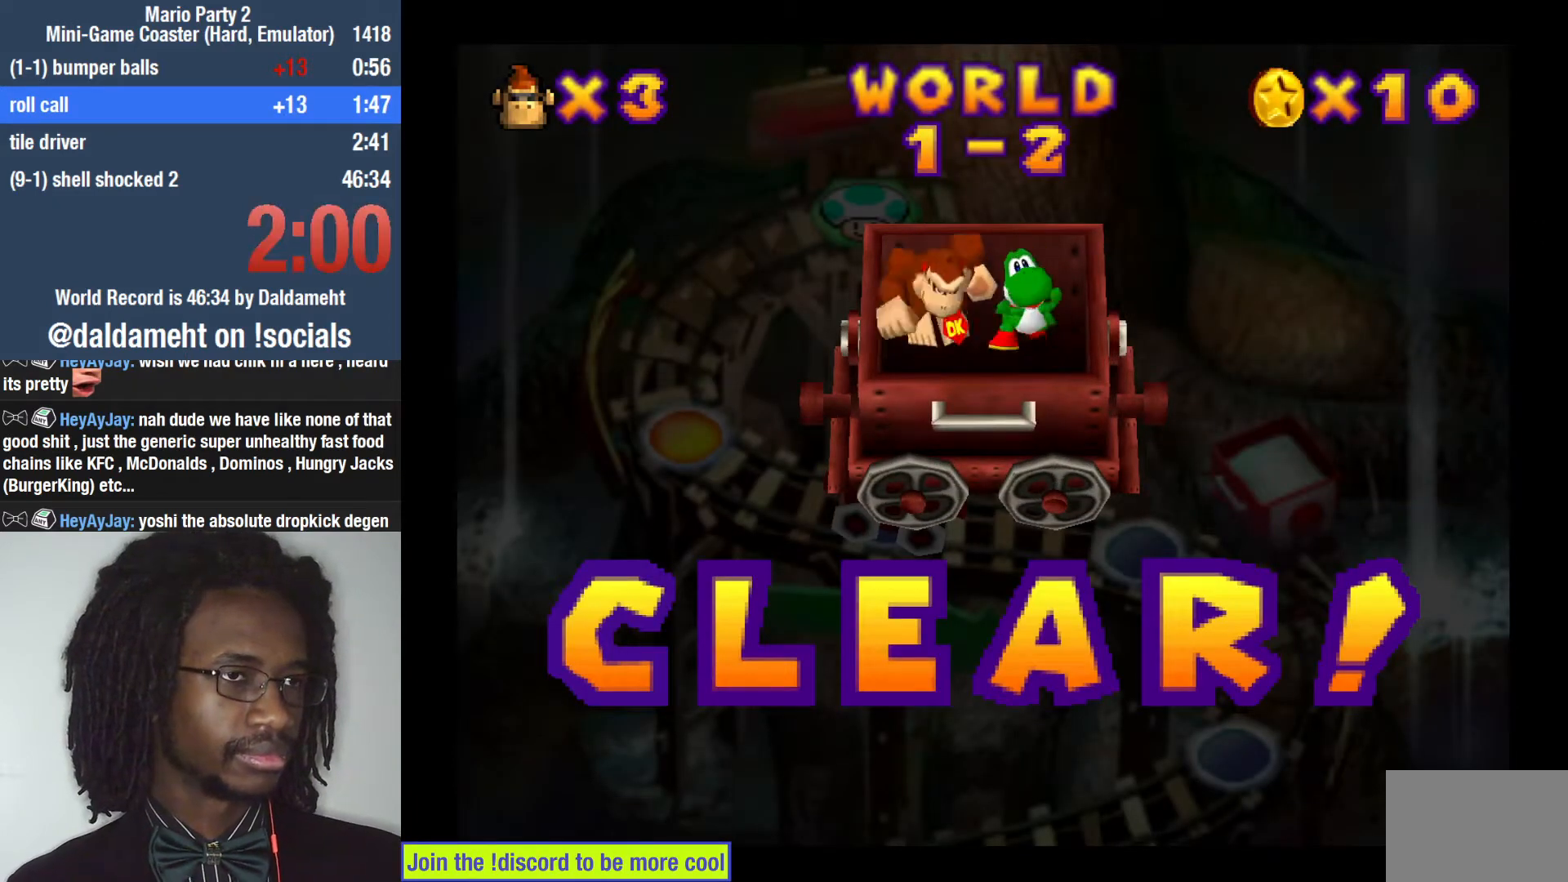
{"buttons": [], "left_stick": "center", "right_stick": "center", "events": []}
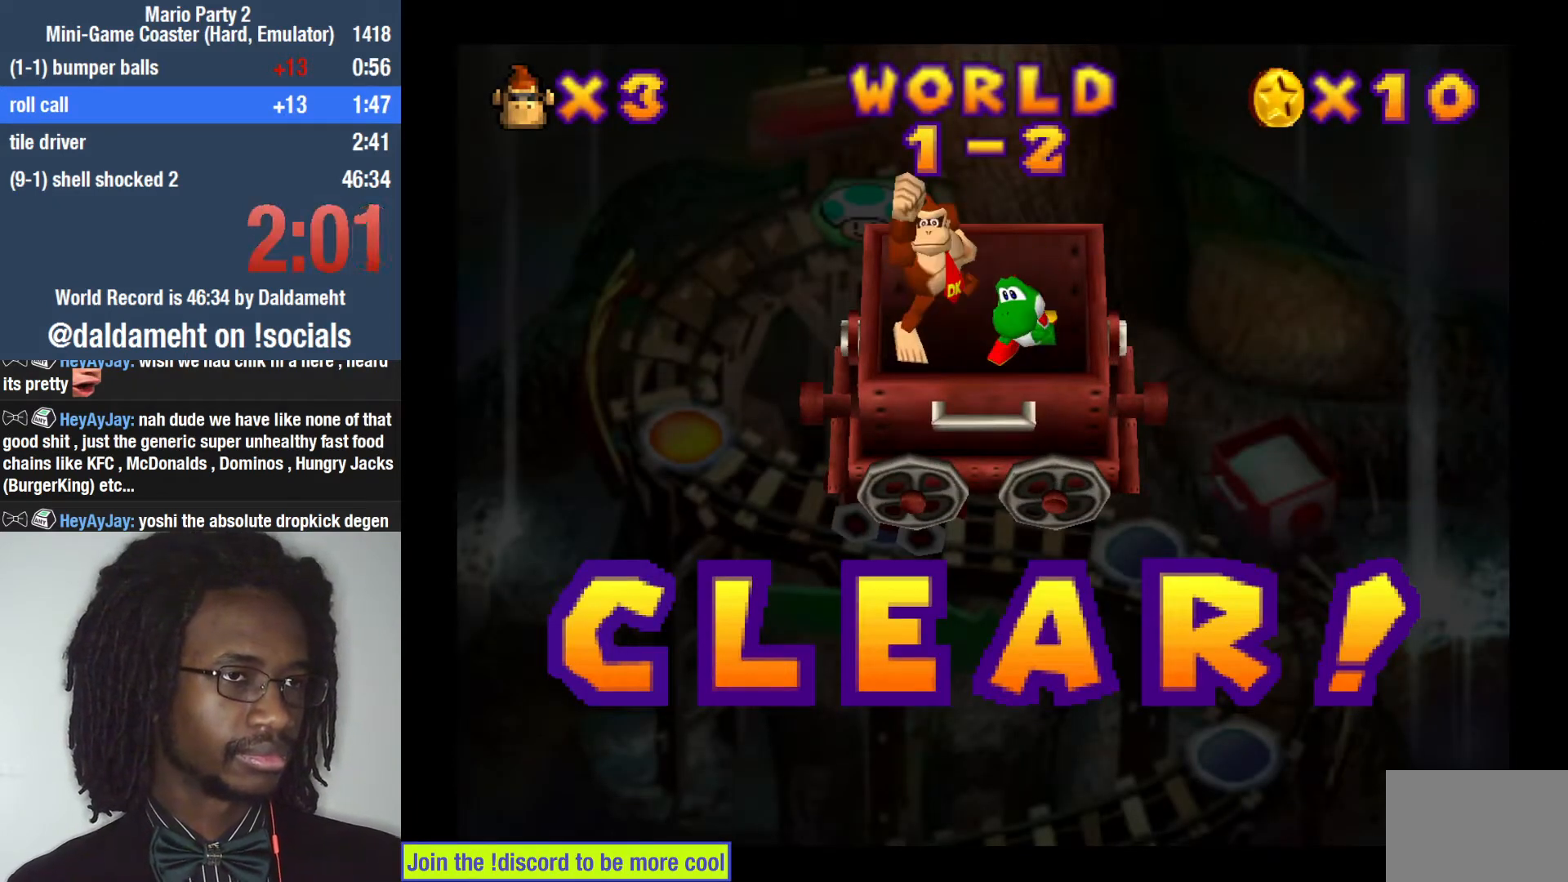
{"buttons": [], "left_stick": "center", "right_stick": "center", "events": []}
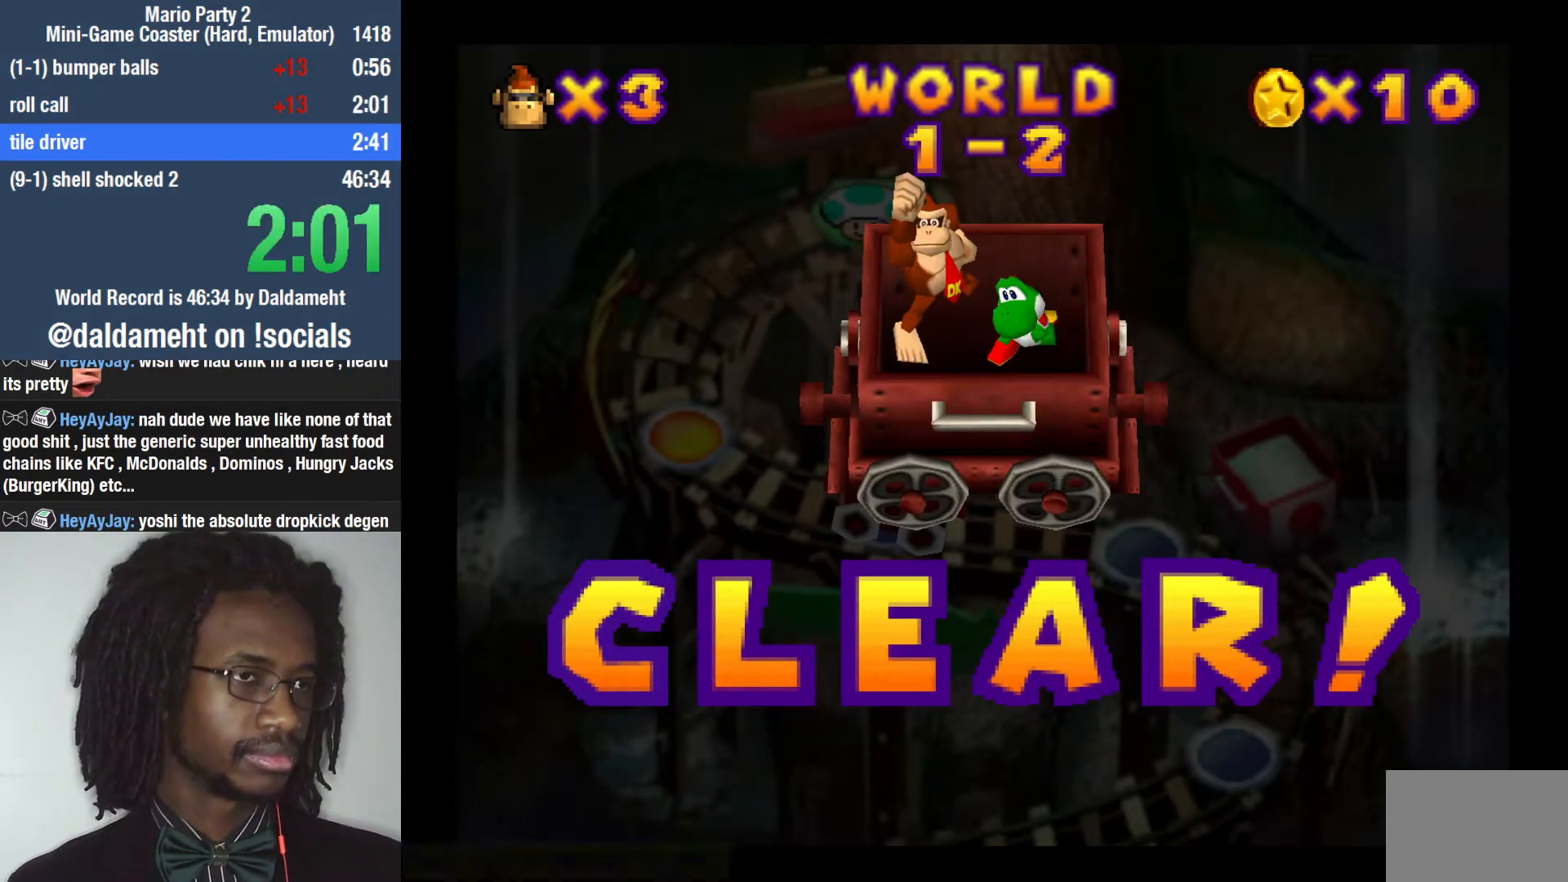
{"buttons": [], "left_stick": "center", "right_stick": "center", "events": []}
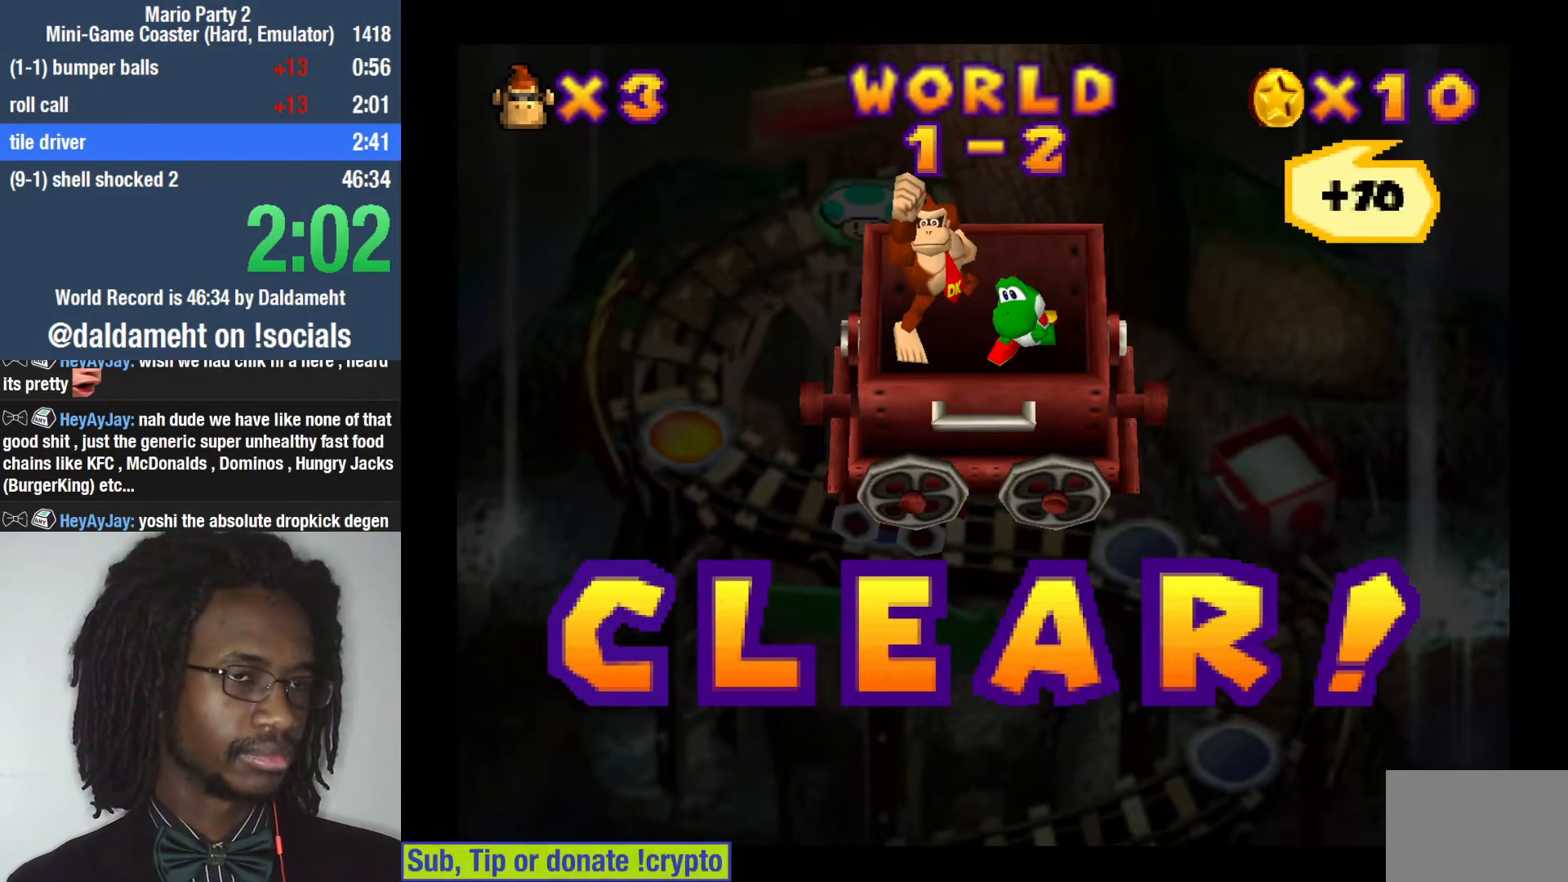
{"buttons": [], "left_stick": "center", "right_stick": "center", "events": []}
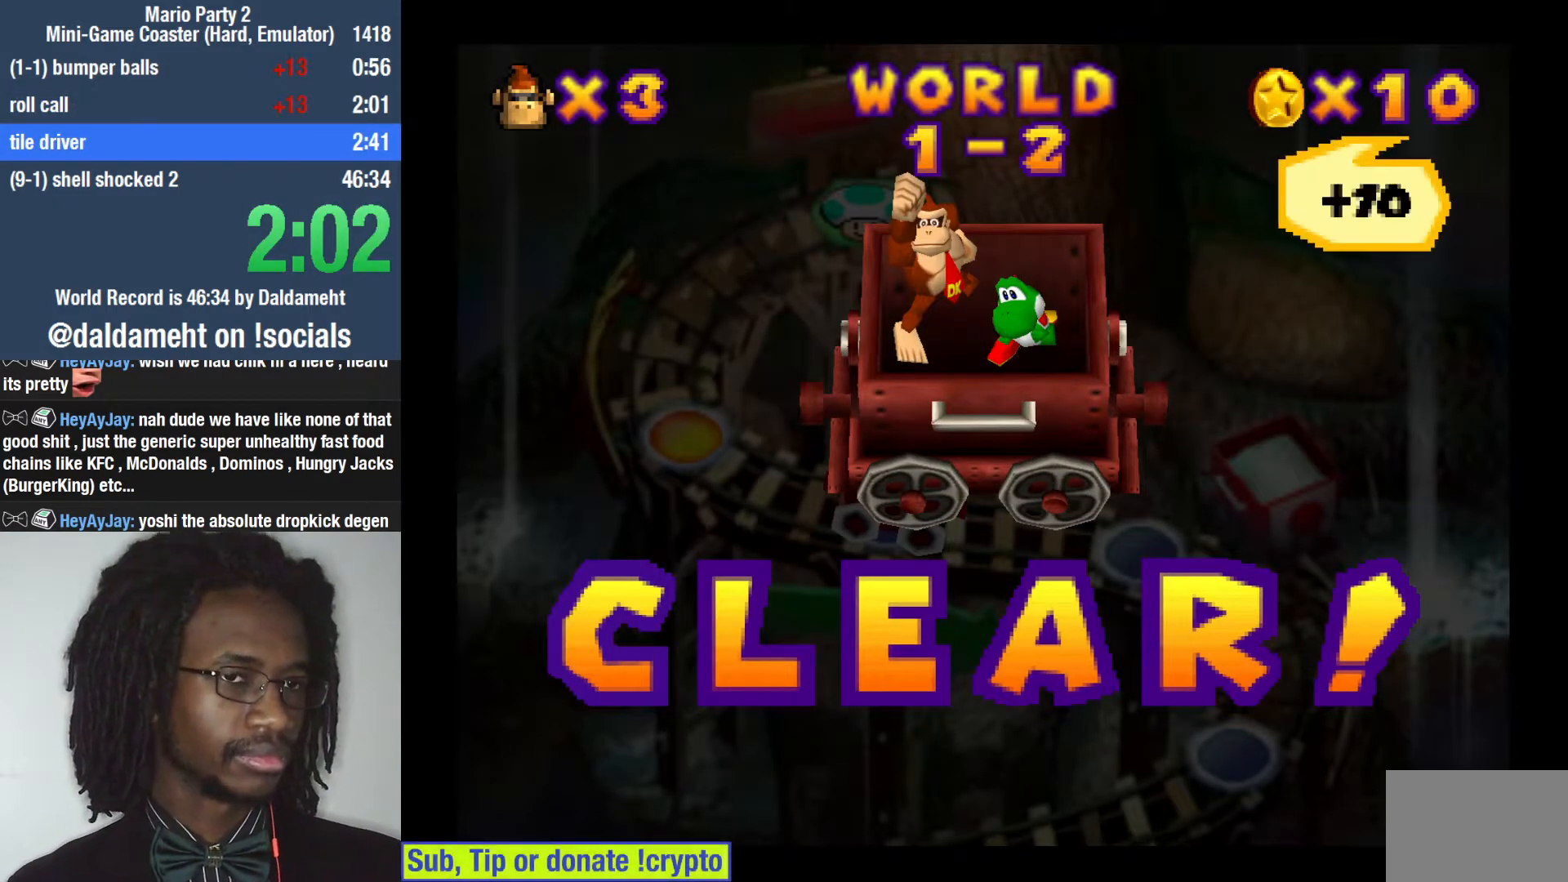
{"buttons": [], "left_stick": "right", "right_stick": "center", "events": [[167, "left_stick", "up-right"], [267, "left_stick", "down-right"], [367, "left_stick", "left"], [433, "left_stick", "up"], [500, "left_stick", "right"]]}
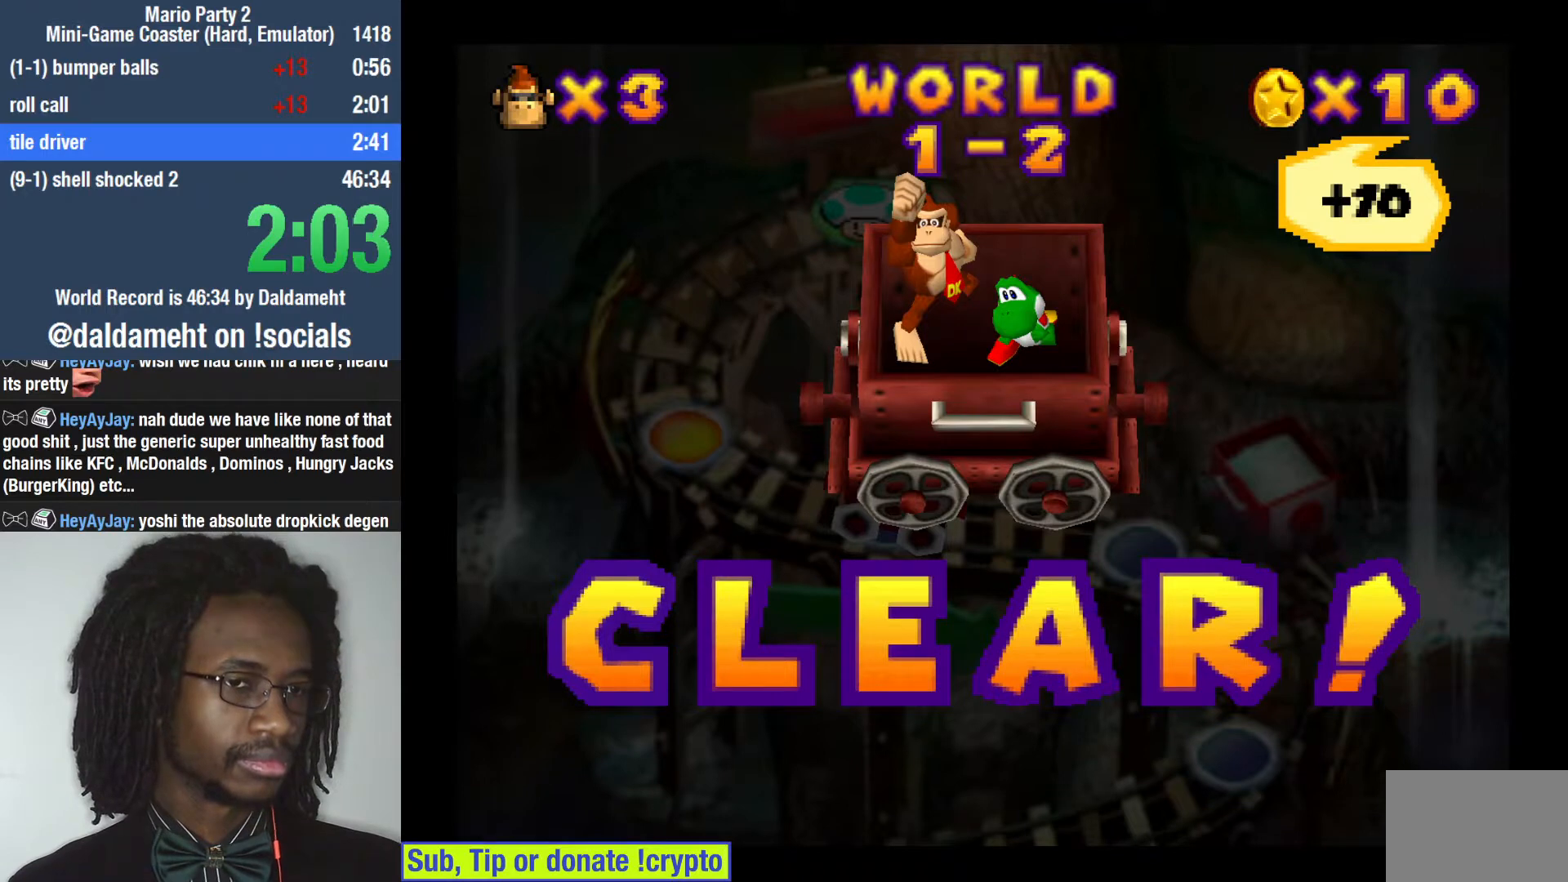
{"buttons": [], "left_stick": "center", "right_stick": "center", "events": [[67, "left_stick", "down"], [200, "left_stick", "center"]]}
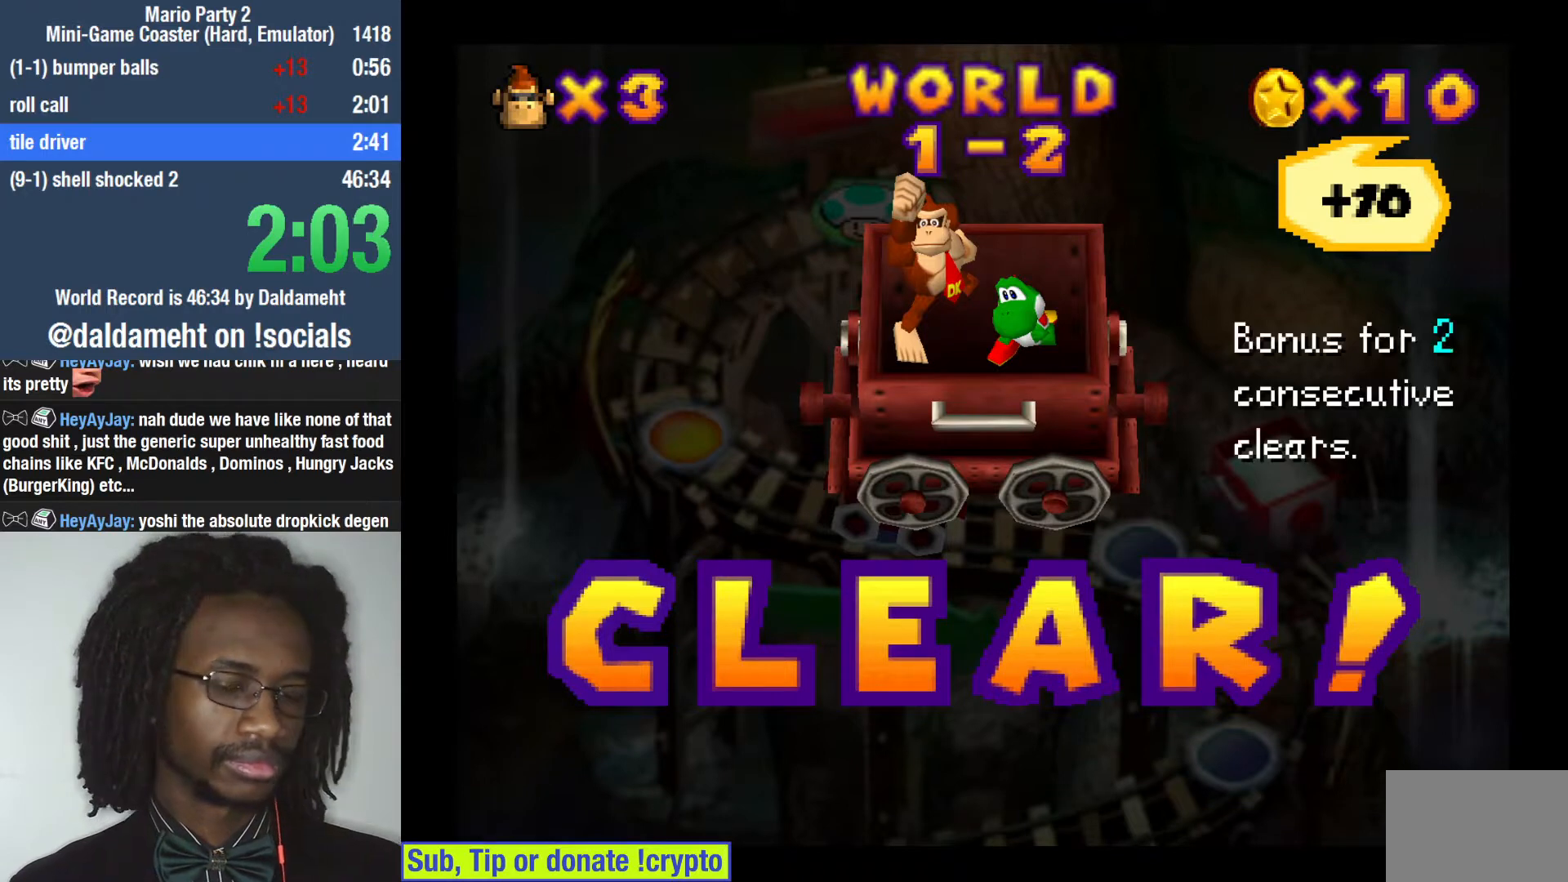
{"buttons": [], "left_stick": "center", "right_stick": "center", "events": []}
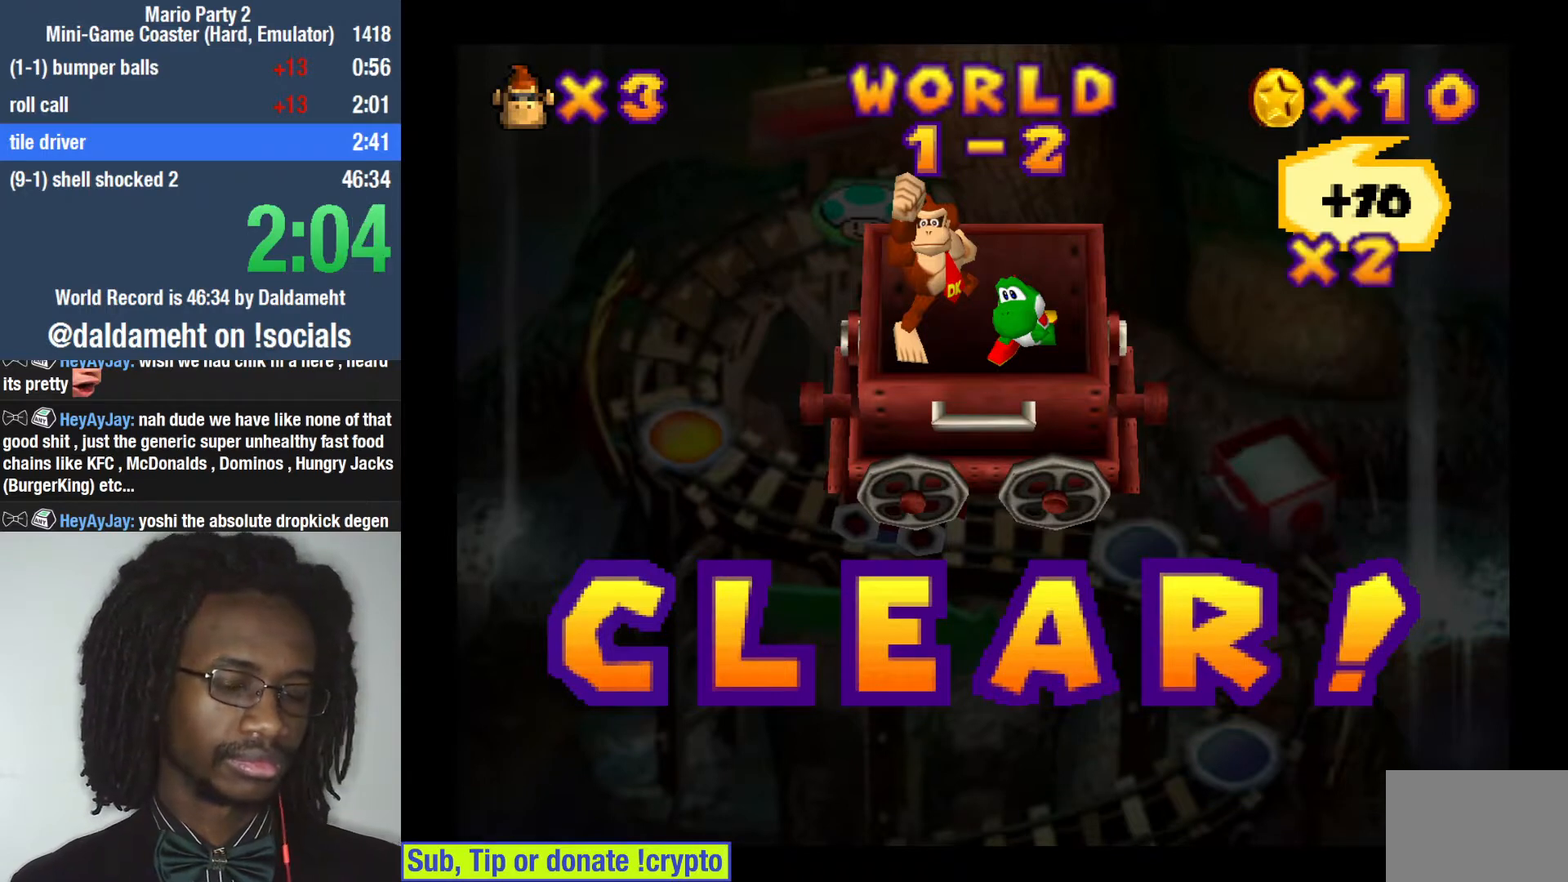
{"buttons": [], "left_stick": "center", "right_stick": "center", "events": []}
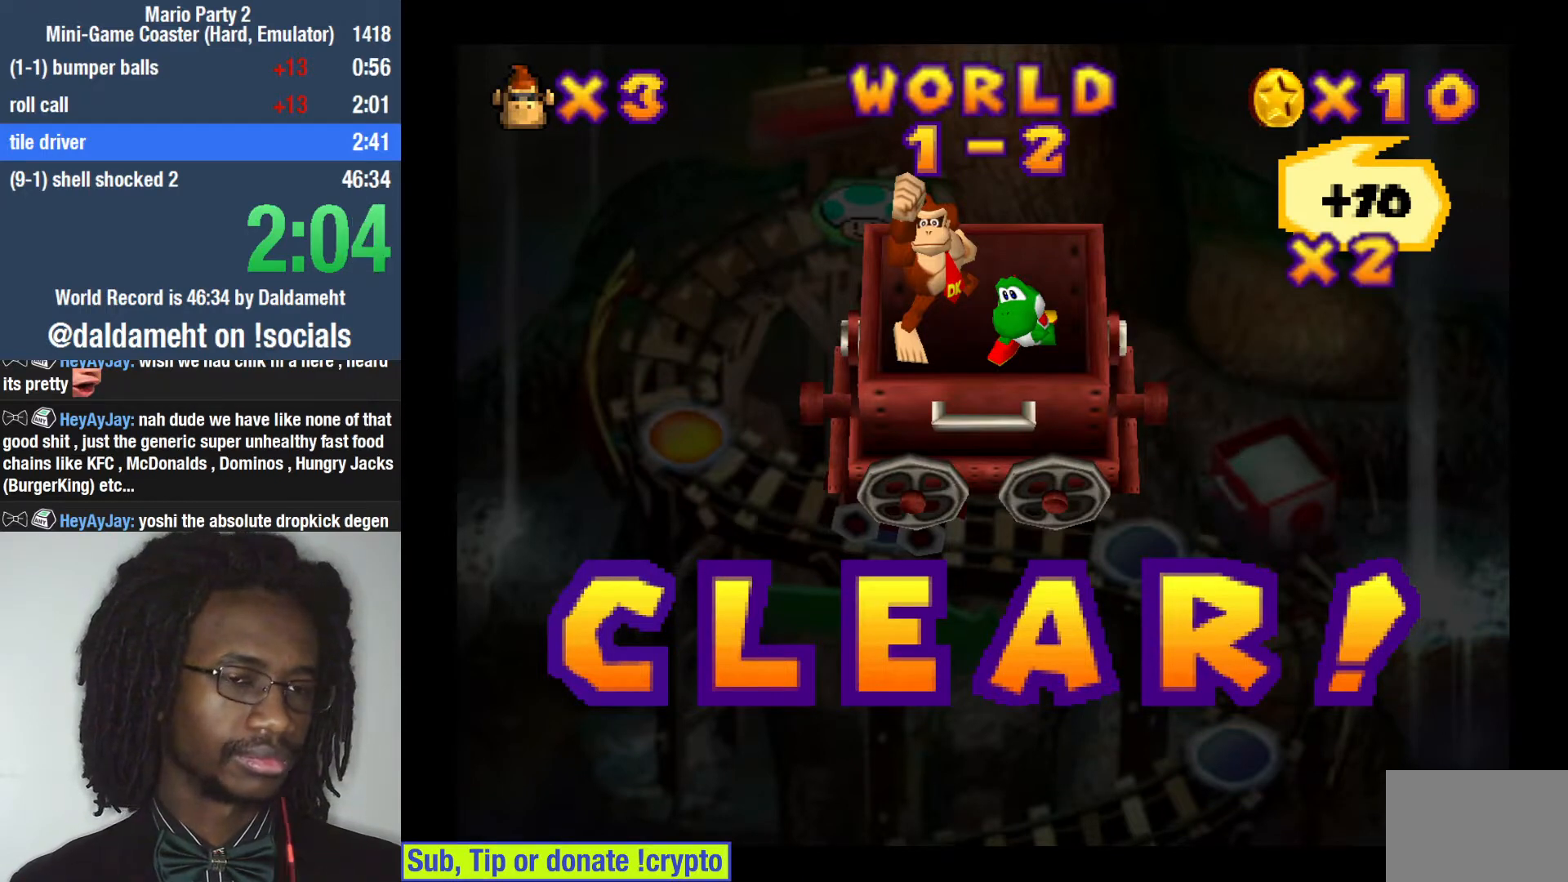
{"buttons": [], "left_stick": "center", "right_stick": "center", "events": []}
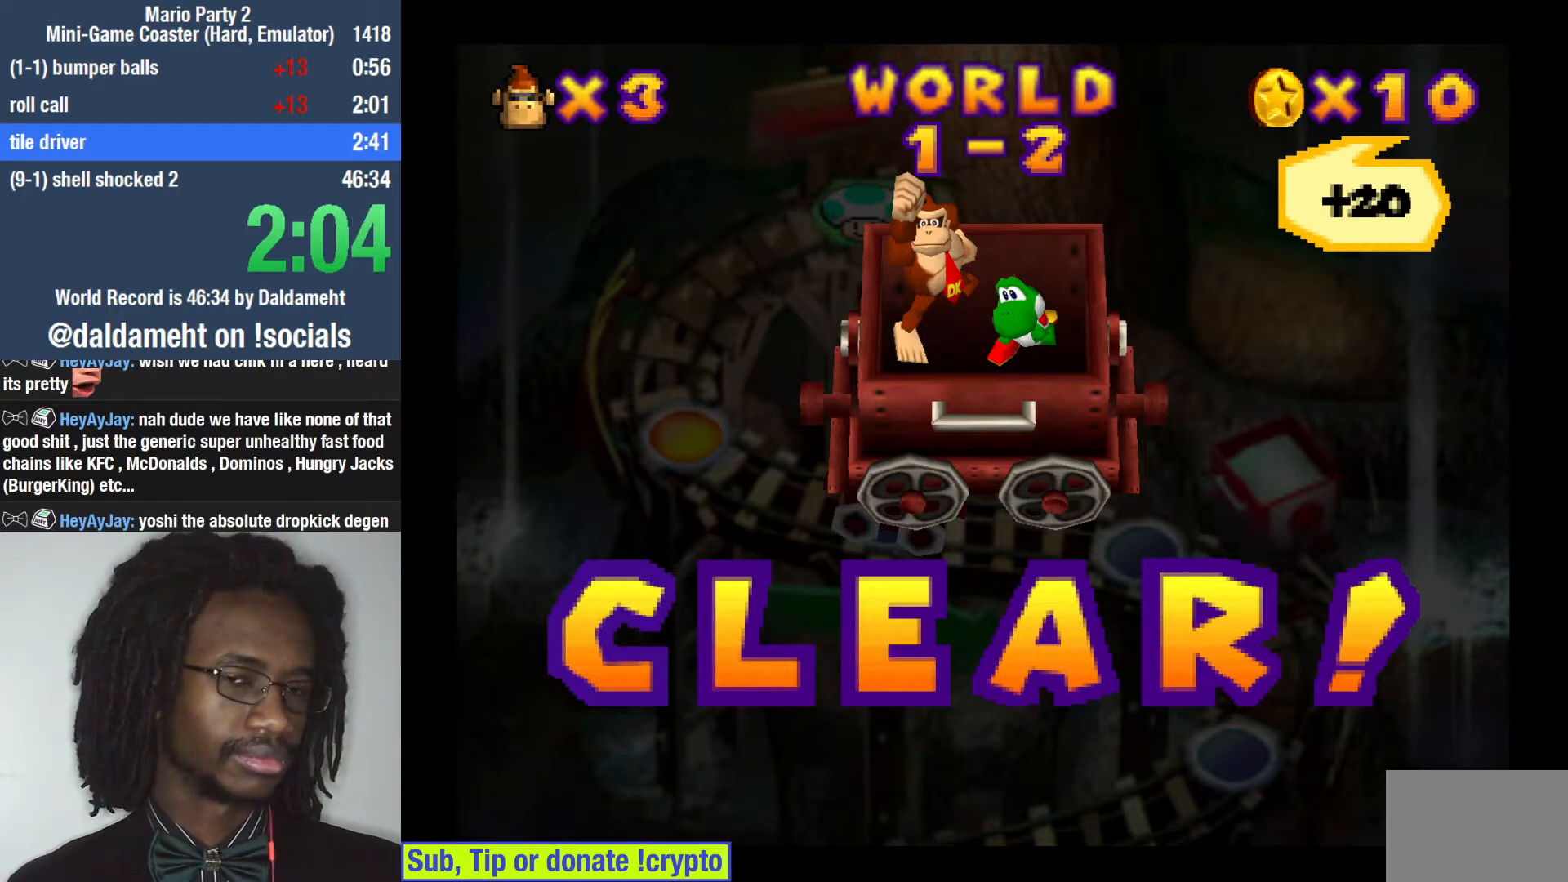
{"buttons": [], "left_stick": "center", "right_stick": "center", "events": []}
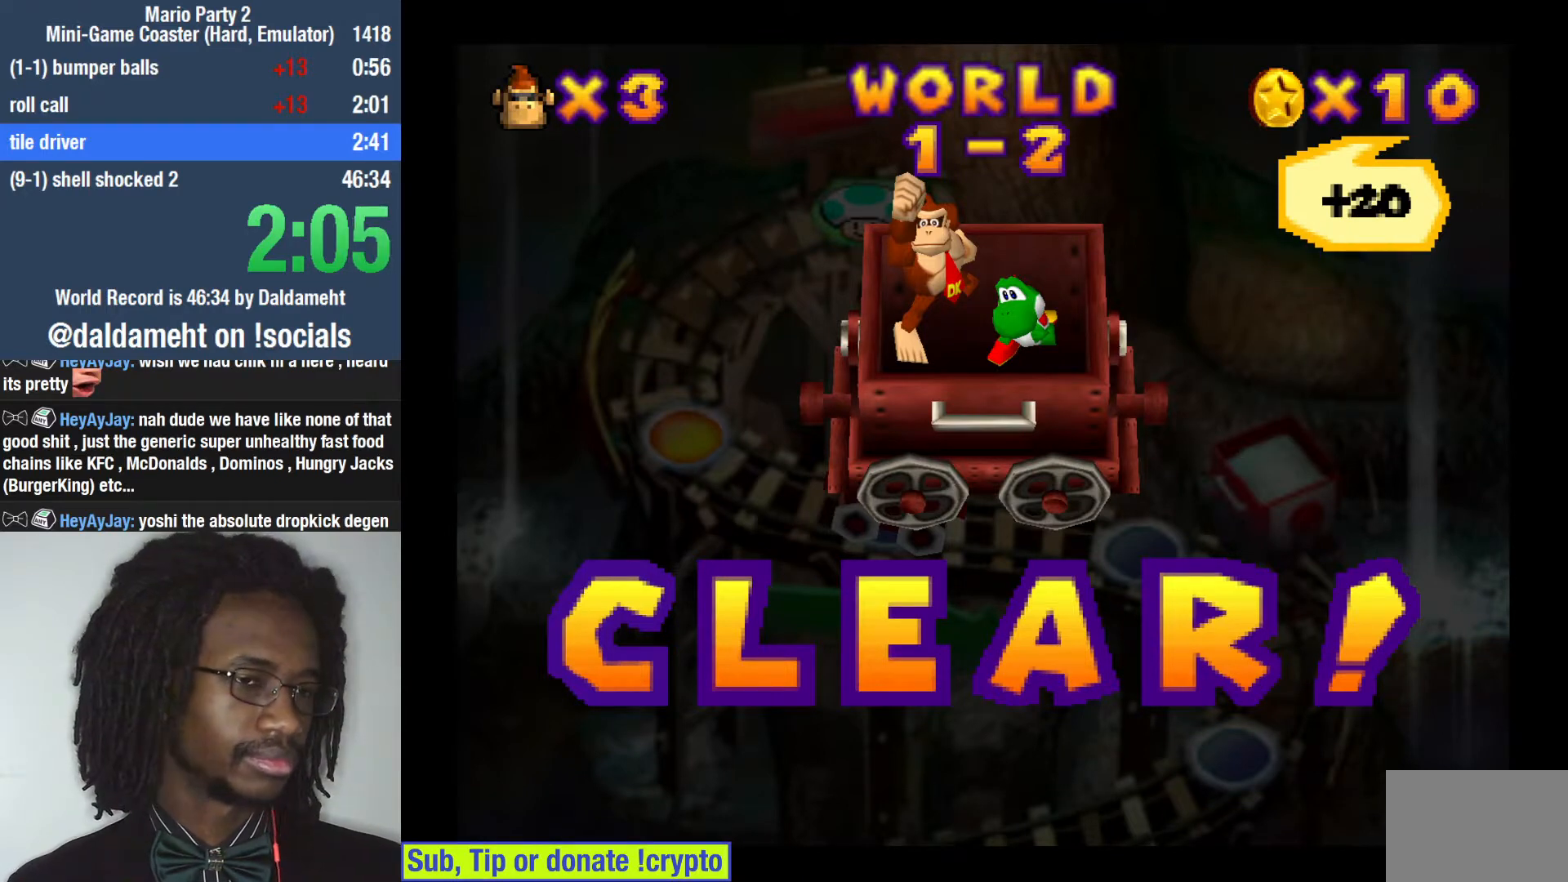
{"buttons": [], "left_stick": "center", "right_stick": "center", "events": []}
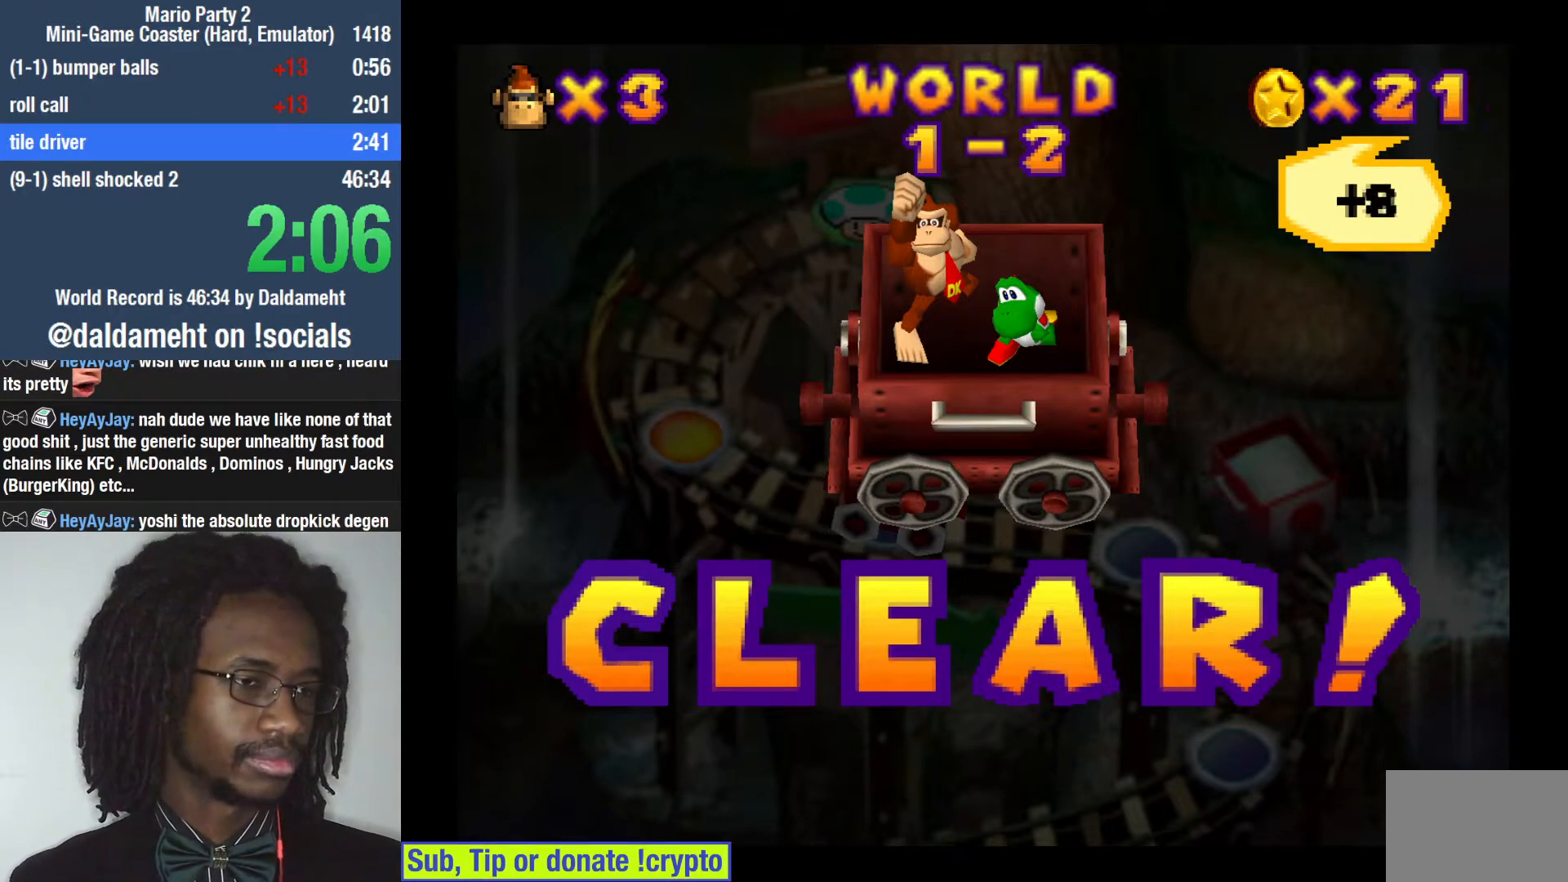
{"buttons": [], "left_stick": "center", "right_stick": "center", "events": []}
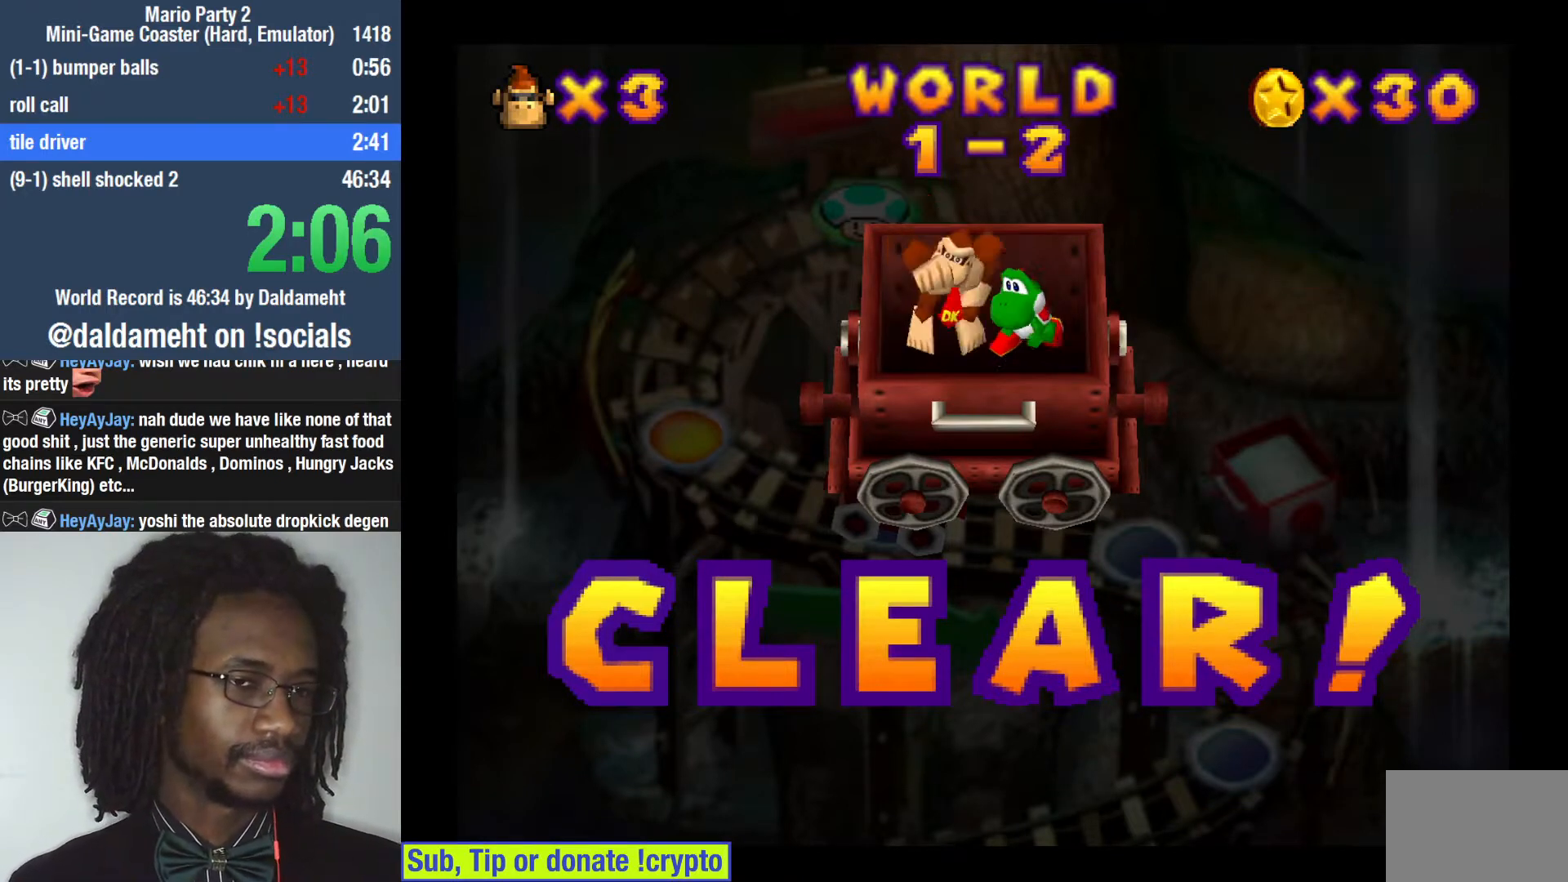
{"buttons": [], "left_stick": "center", "right_stick": "center", "events": []}
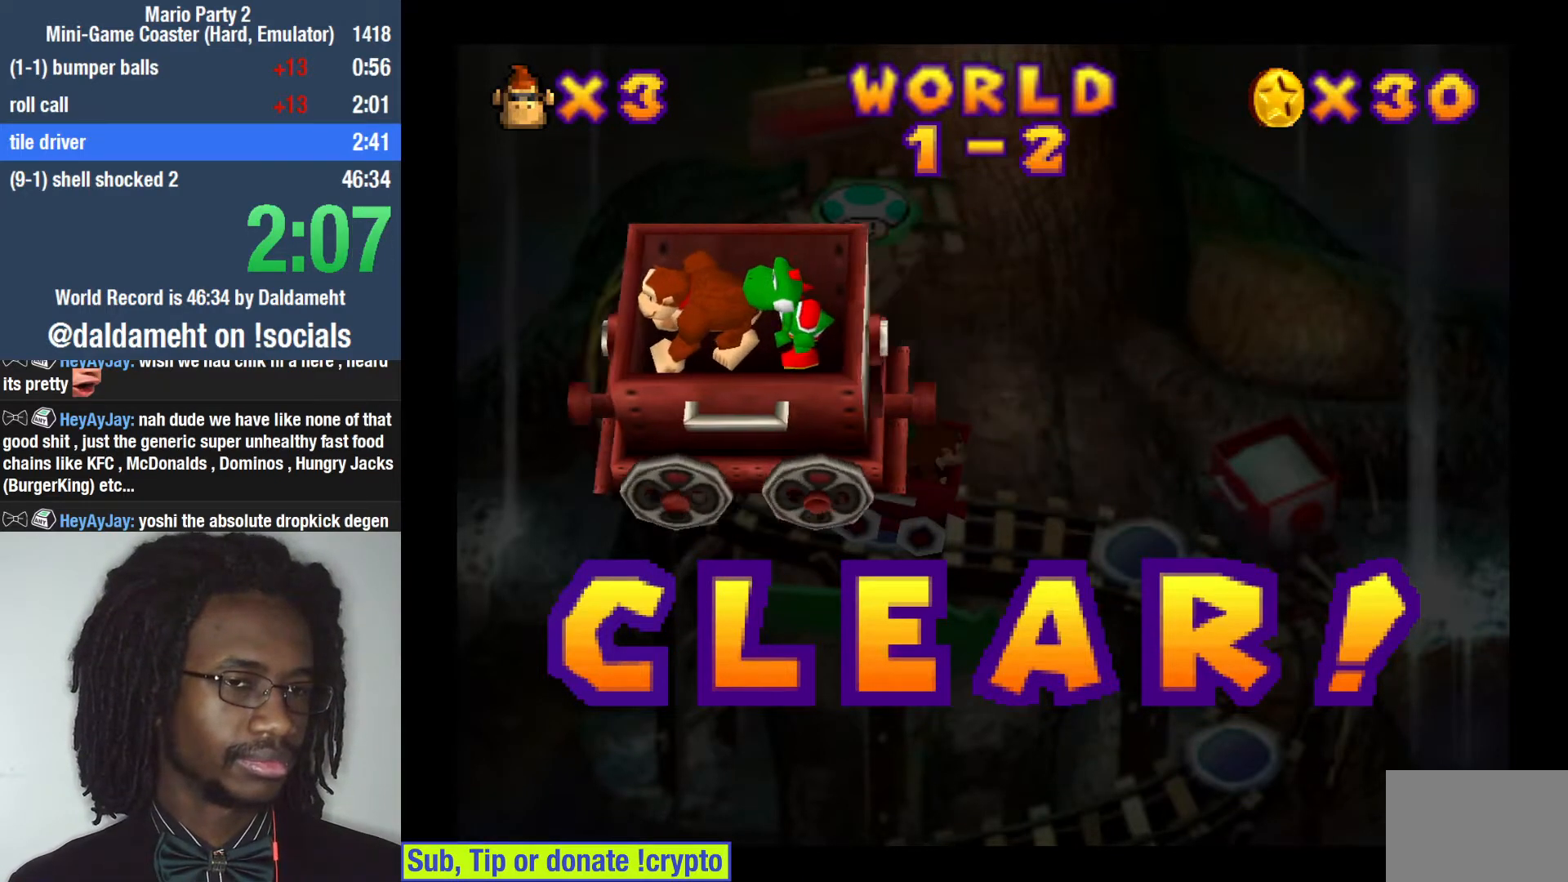
{"buttons": [], "left_stick": "center", "right_stick": "center", "events": []}
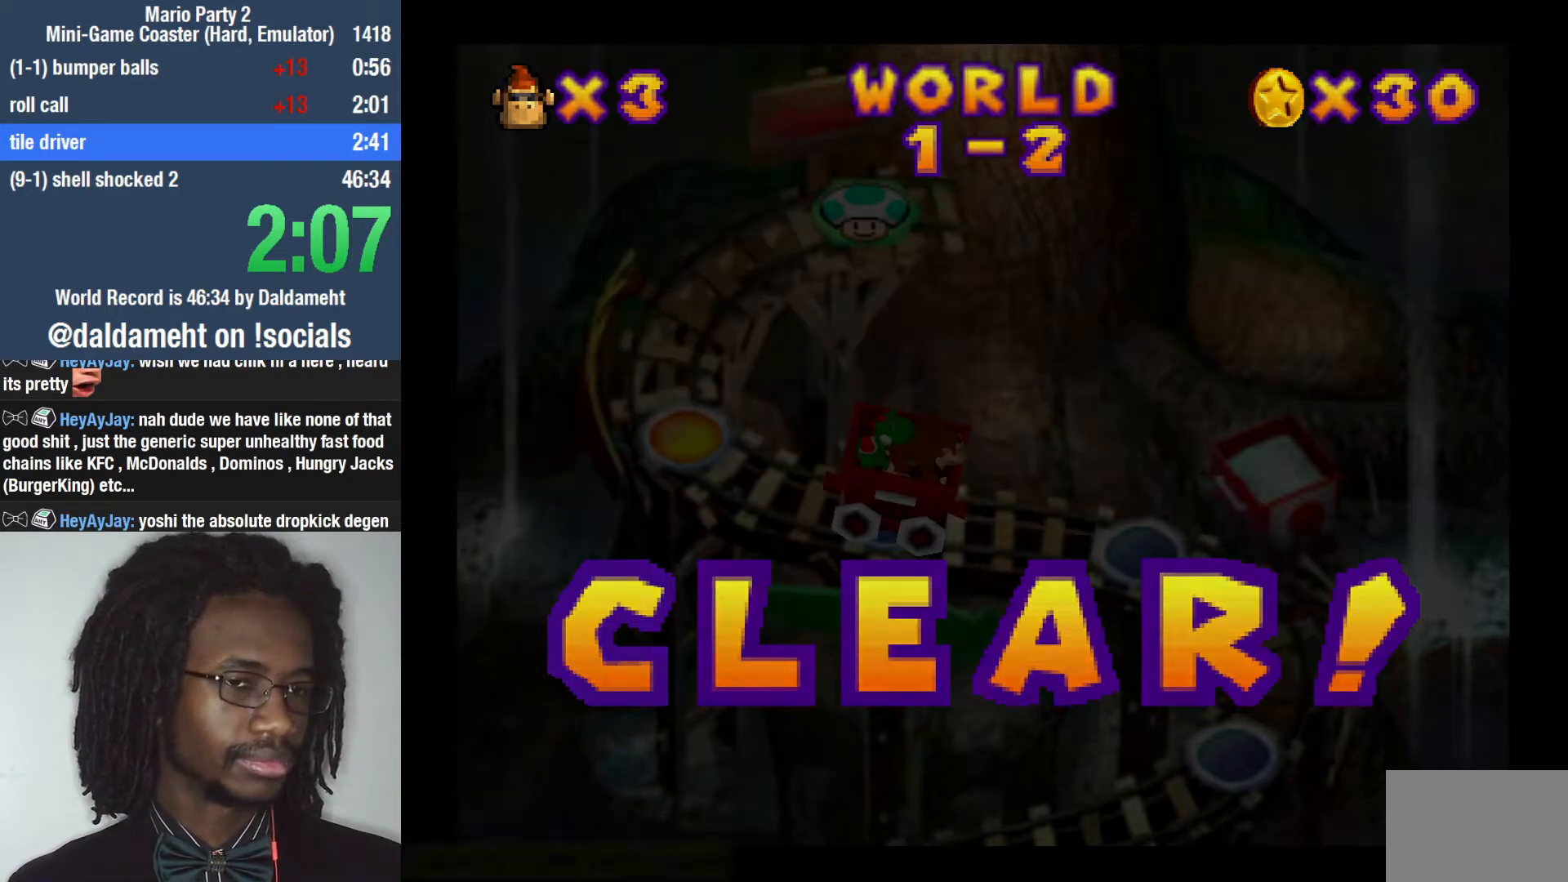
{"buttons": [], "left_stick": "center", "right_stick": "center", "events": []}
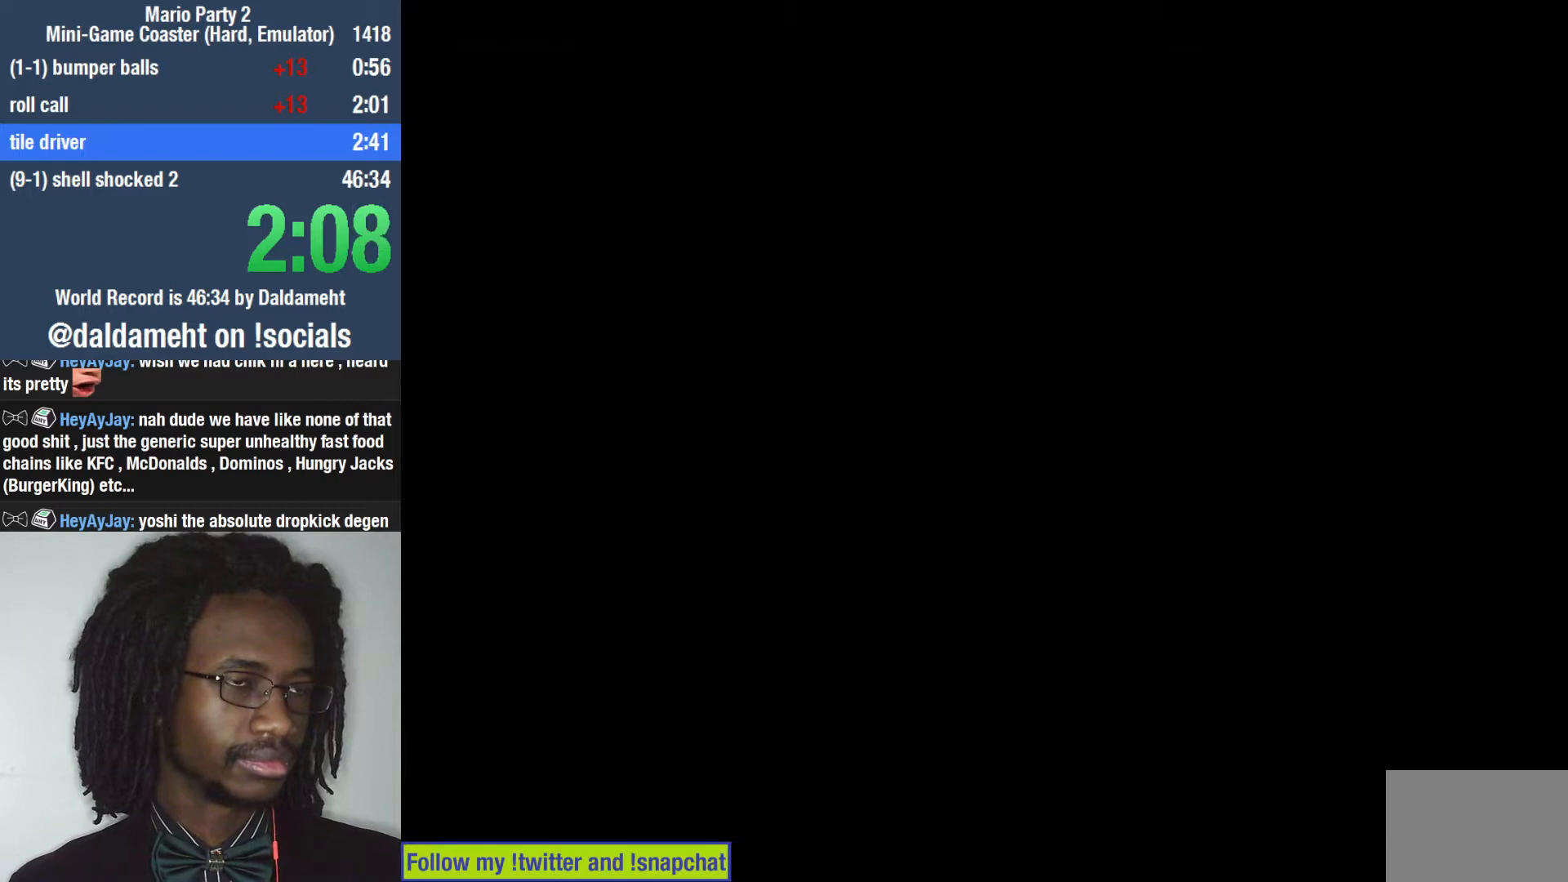
{"buttons": [], "left_stick": "center", "right_stick": "center", "events": [[67, "SQUARE", "down"], [133, "SQUARE", "up"]]}